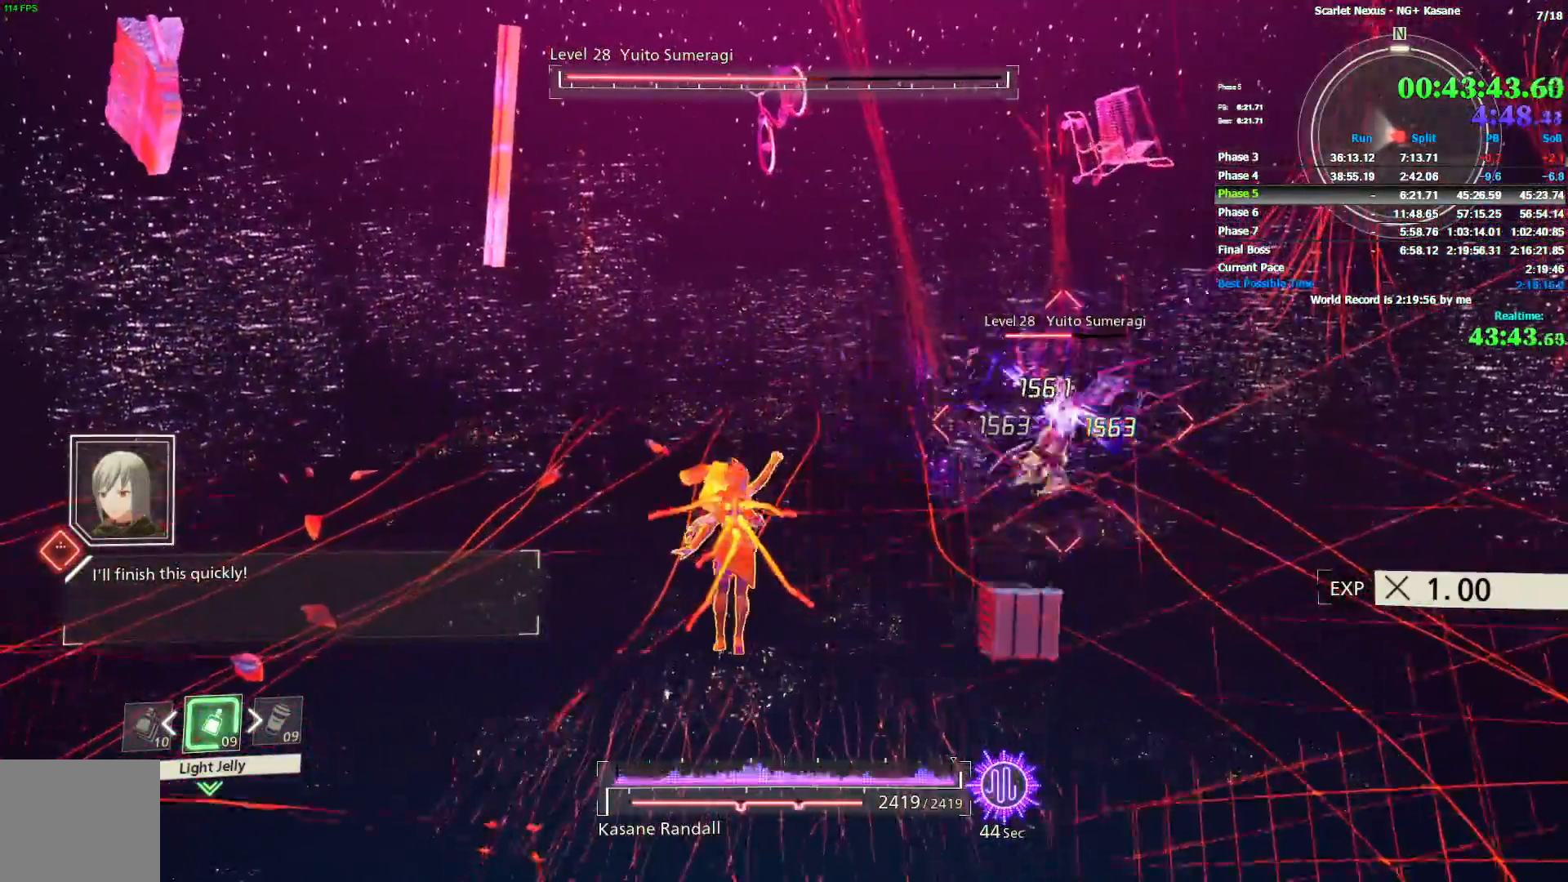
Gameplay with a controller (PlayStation layout); each line is a JSON object with the inputs held at the frame after it (dt_ms = milliseconds from this image to that frame). "events" lists button and stick changes between this image and that frame as [ms after this image, input, new state], when the widget could be followed in between.
{"dt_ms": 500, "buttons": ["SQUARE"], "left_stick": "center", "right_stick": "center", "events": [[83, "SQUARE", "up"], [133, "SQUARE", "down"], [233, "SQUARE", "up"], [300, "SQUARE", "down"], [383, "SQUARE", "up"], [450, "SQUARE", "down"]]}
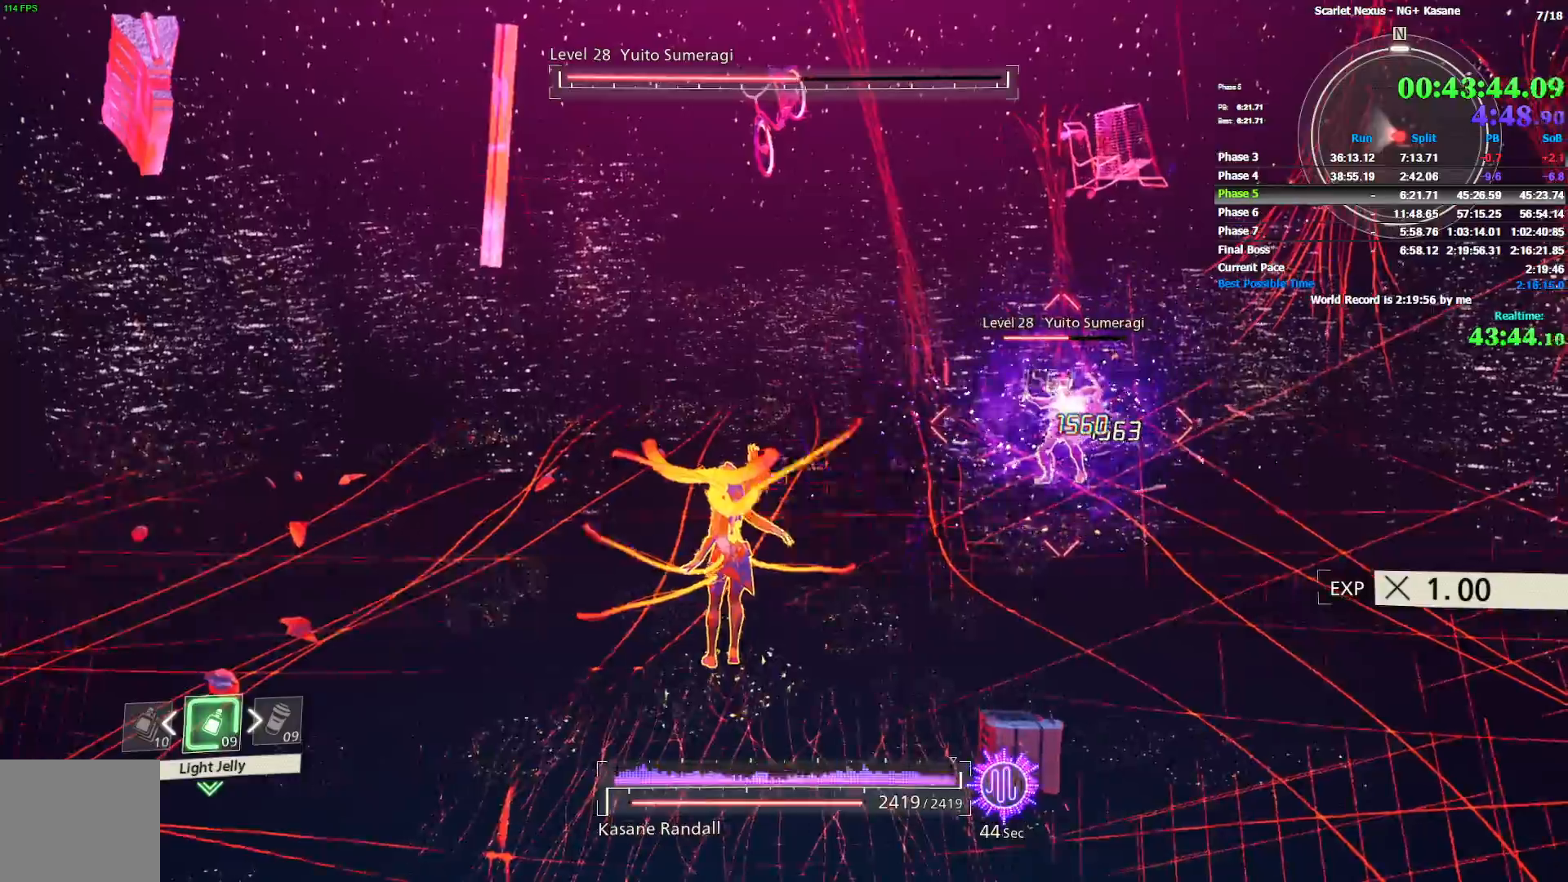
{"dt_ms": 1000, "buttons": [], "left_stick": "center", "right_stick": "center", "events": [[17, "SQUARE", "up"], [100, "SQUARE", "down"], [233, "left_stick", "up"], [317, "SQUARE", "up"], [400, "SQUARE", "down"], [483, "SQUARE", "up"], [567, "SQUARE", "down"], [567, "left_stick", "center"], [650, "SQUARE", "up"], [717, "SQUARE", "down"], [800, "SQUARE", "up"], [883, "SQUARE", "down"], [950, "SQUARE", "up"]]}
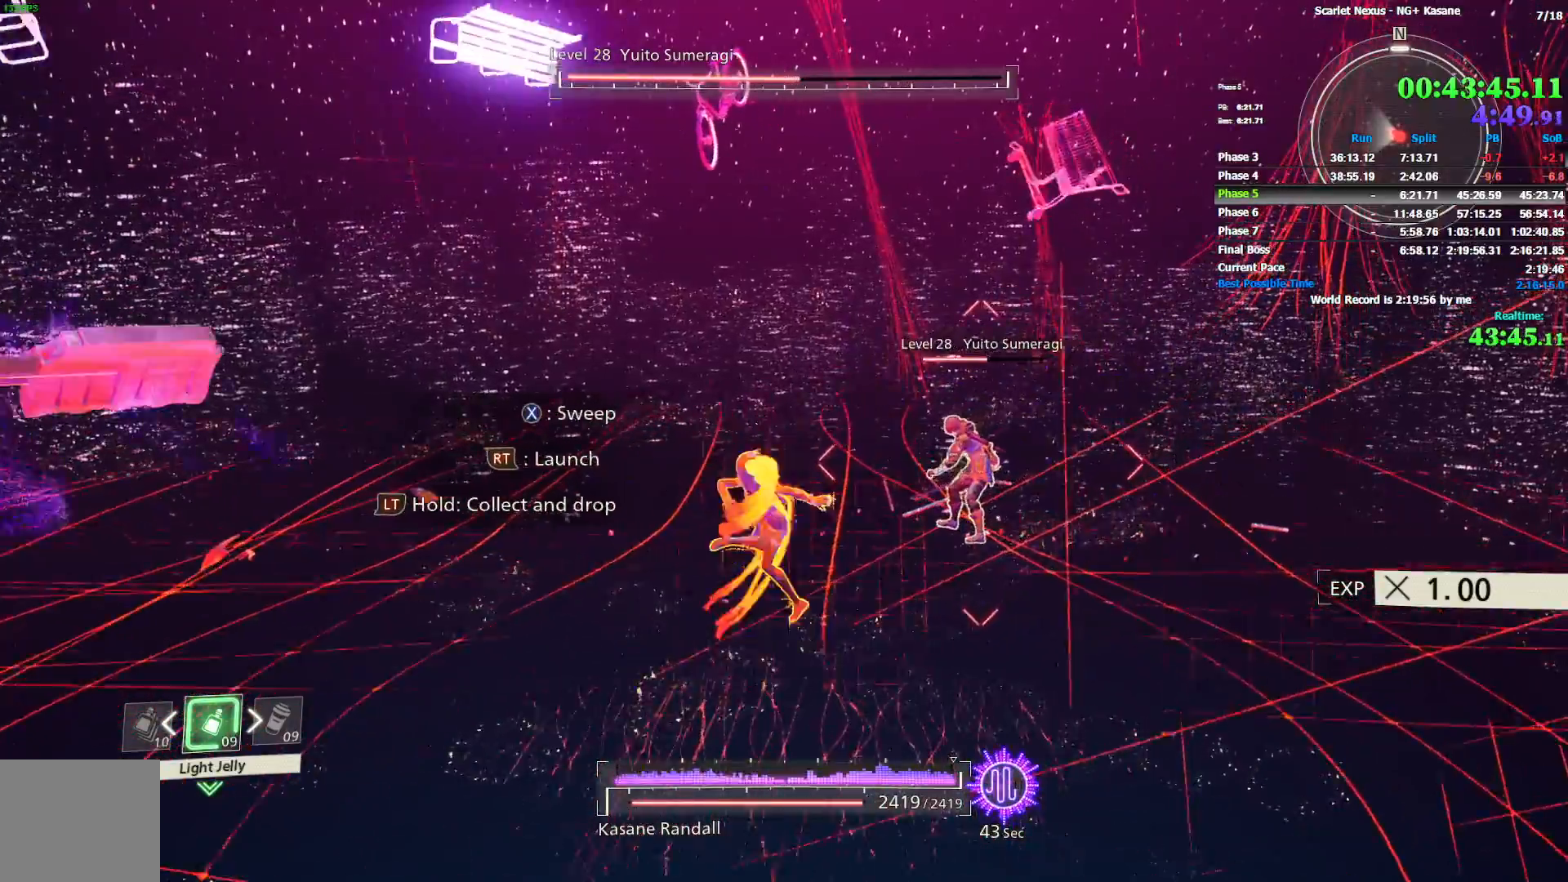
{"dt_ms": 500, "buttons": ["SQUARE"], "left_stick": "center", "right_stick": "center", "events": [[33, "SQUARE", "down"], [117, "SQUARE", "up"], [200, "SQUARE", "down"], [283, "SQUARE", "up"], [350, "SQUARE", "down"], [433, "SQUARE", "up"], [500, "SQUARE", "down"]]}
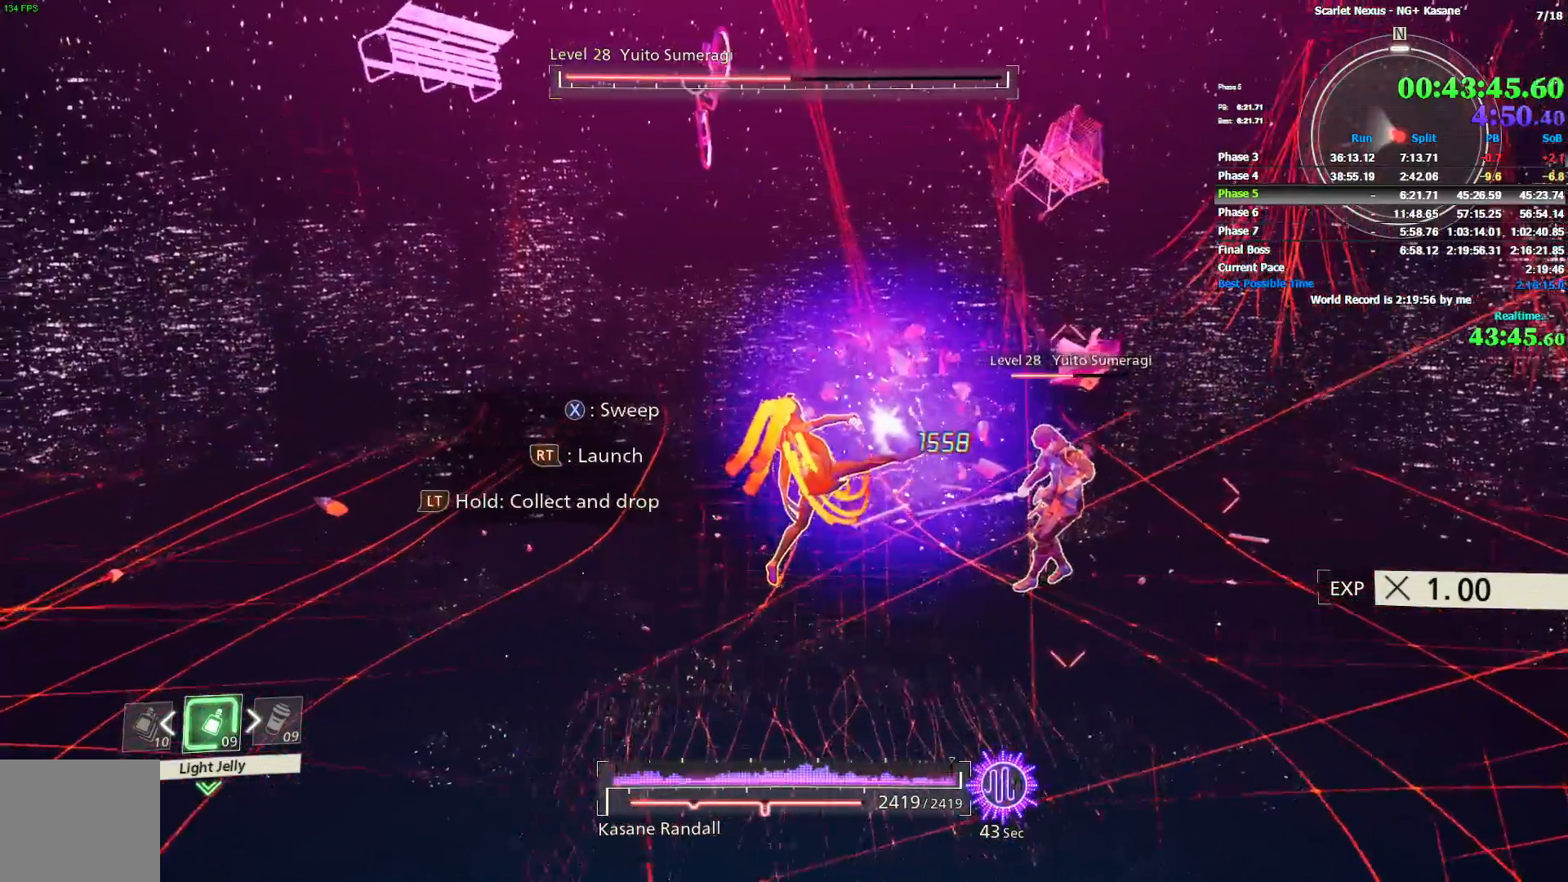
{"dt_ms": 500, "buttons": ["SQUARE"], "left_stick": "center", "right_stick": "center", "events": [[83, "SQUARE", "up"], [167, "SQUARE", "down"], [250, "SQUARE", "up"], [333, "SQUARE", "down"], [400, "SQUARE", "up"], [467, "SQUARE", "down"]]}
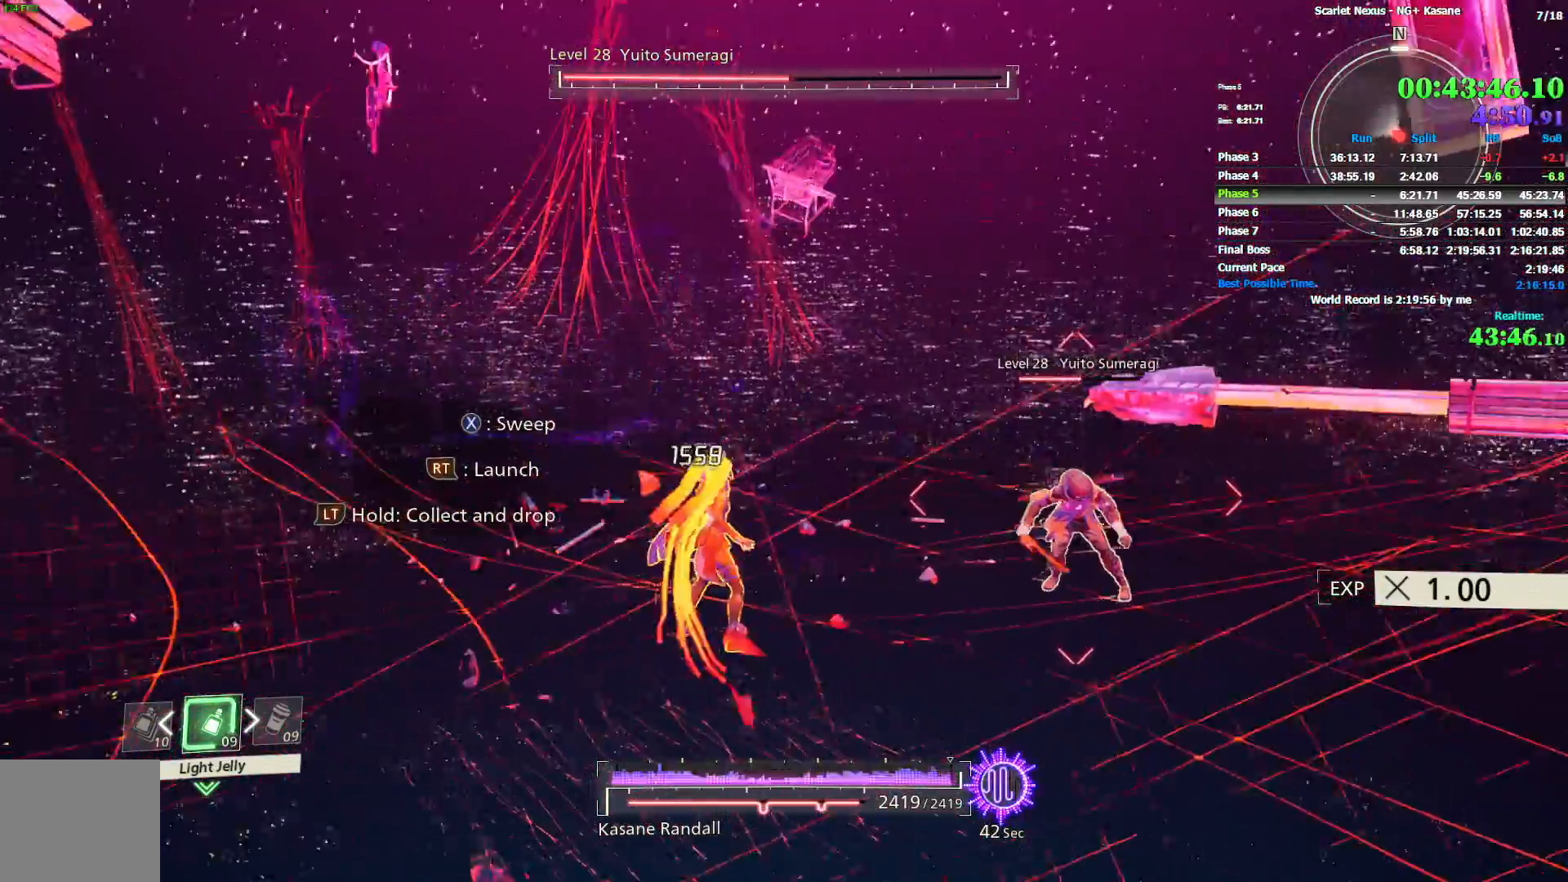
{"dt_ms": 500, "buttons": ["SQUARE"], "left_stick": "center", "right_stick": "center", "events": [[50, "SQUARE", "up"], [117, "SQUARE", "down"], [200, "SQUARE", "up"], [267, "SQUARE", "down"], [350, "SQUARE", "up"], [417, "SQUARE", "down"]]}
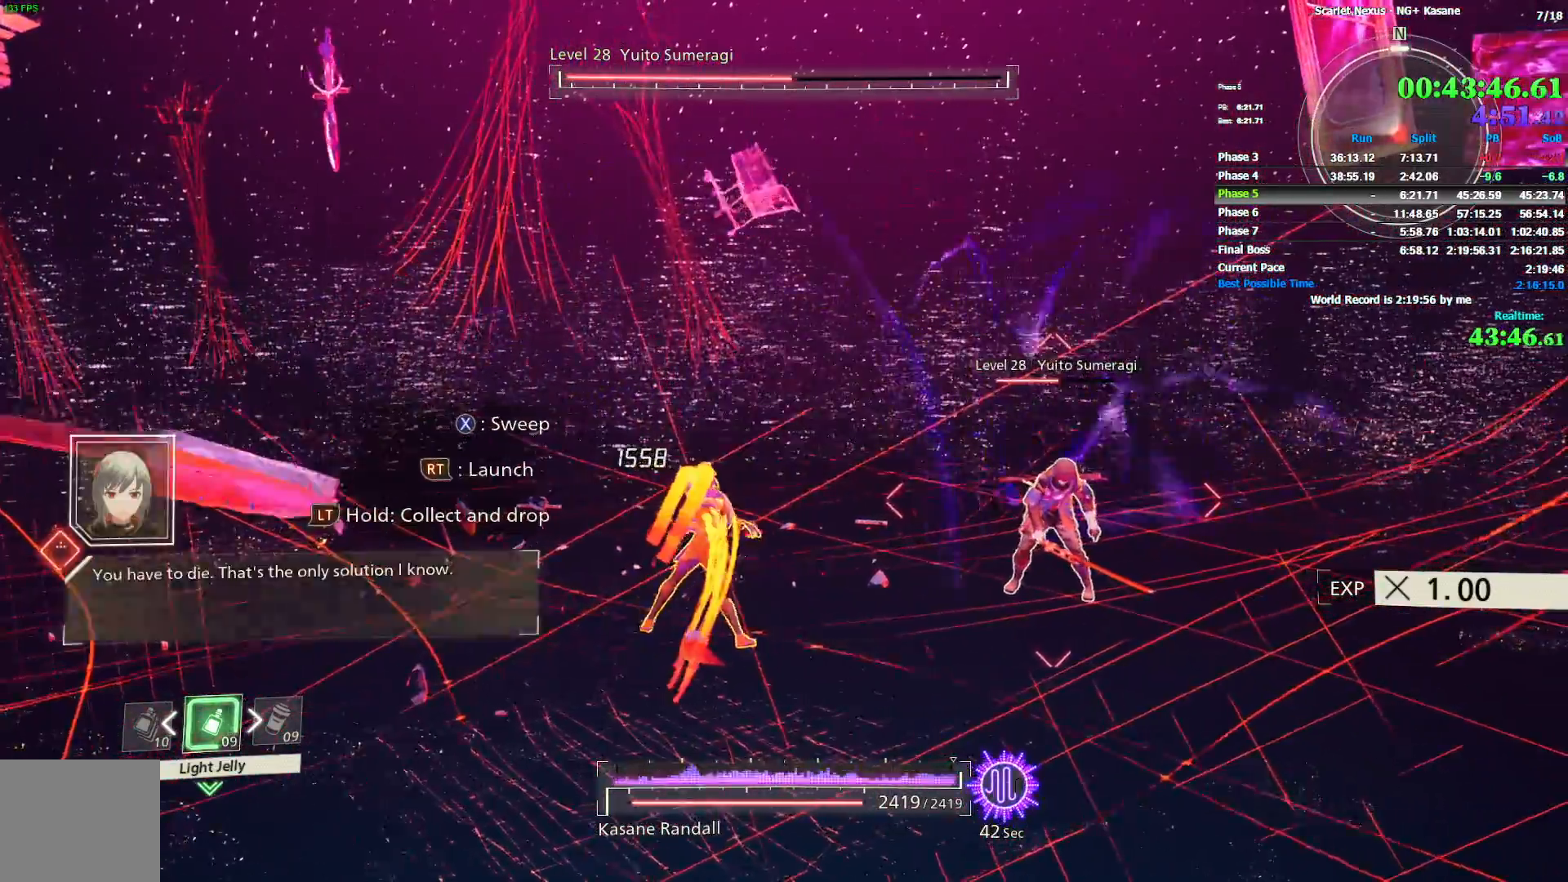
{"dt_ms": 500, "buttons": [], "left_stick": "center", "right_stick": "center", "events": [[17, "SQUARE", "up"], [83, "SQUARE", "down"], [167, "SQUARE", "up"], [233, "SQUARE", "down"], [333, "SQUARE", "up"], [383, "SQUARE", "down"], [483, "SQUARE", "up"]]}
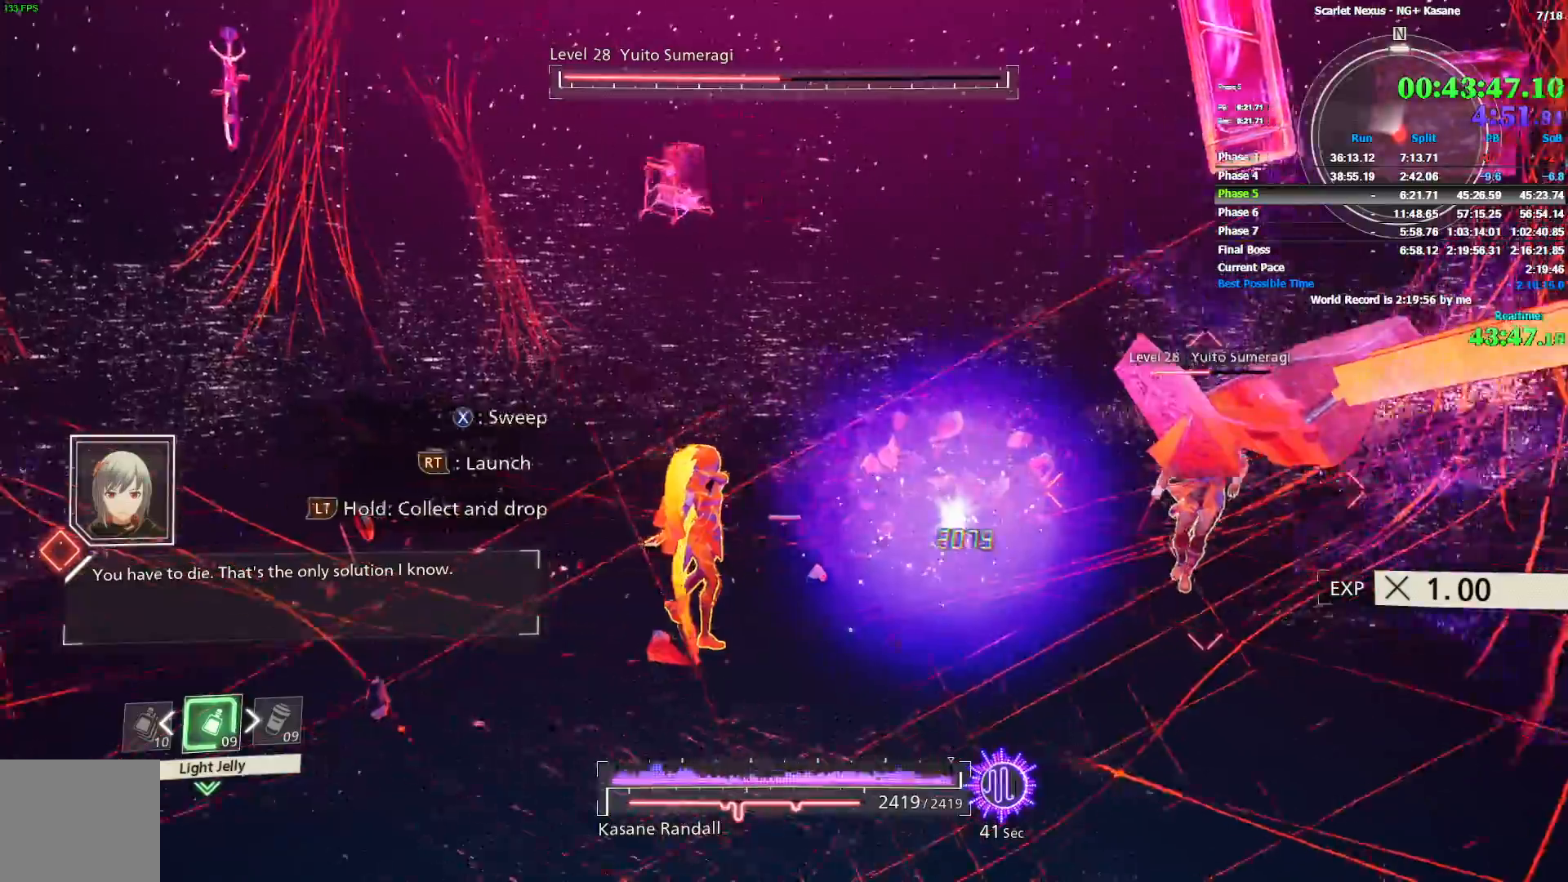
{"dt_ms": 500, "buttons": ["SQUARE"], "left_stick": "center", "right_stick": "center", "events": [[50, "SQUARE", "down"], [150, "SQUARE", "up"], [200, "SQUARE", "down"], [283, "SQUARE", "up"], [350, "SQUARE", "down"]]}
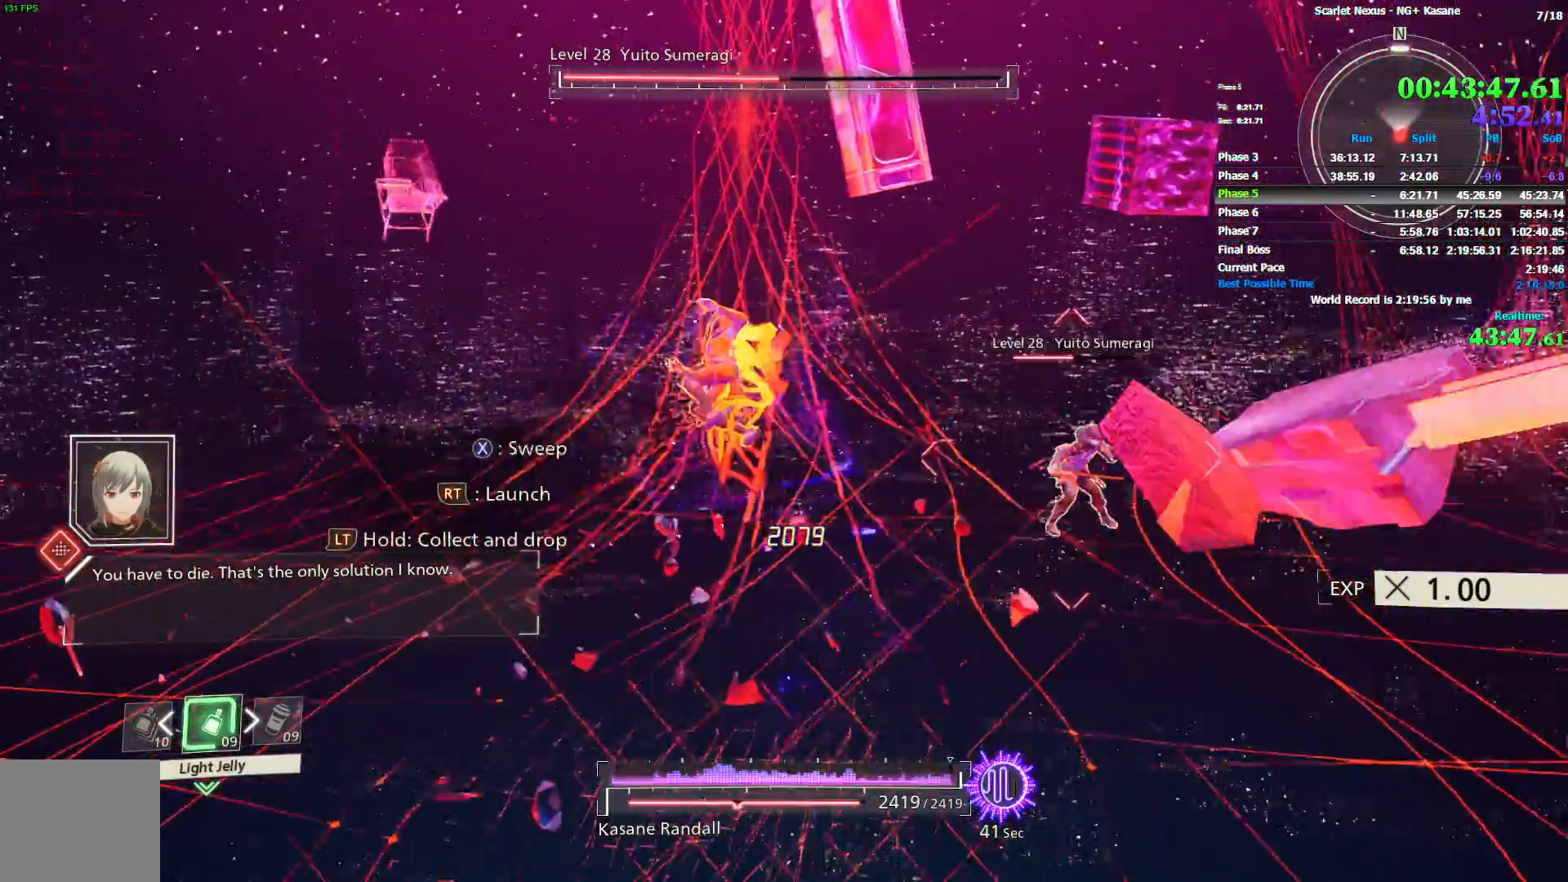
{"dt_ms": 500, "buttons": ["SQUARE"], "left_stick": "center", "right_stick": "center", "events": [[83, "SQUARE", "up"], [150, "SQUARE", "down"], [250, "SQUARE", "up"], [300, "SQUARE", "down"], [400, "SQUARE", "up"], [450, "SQUARE", "down"]]}
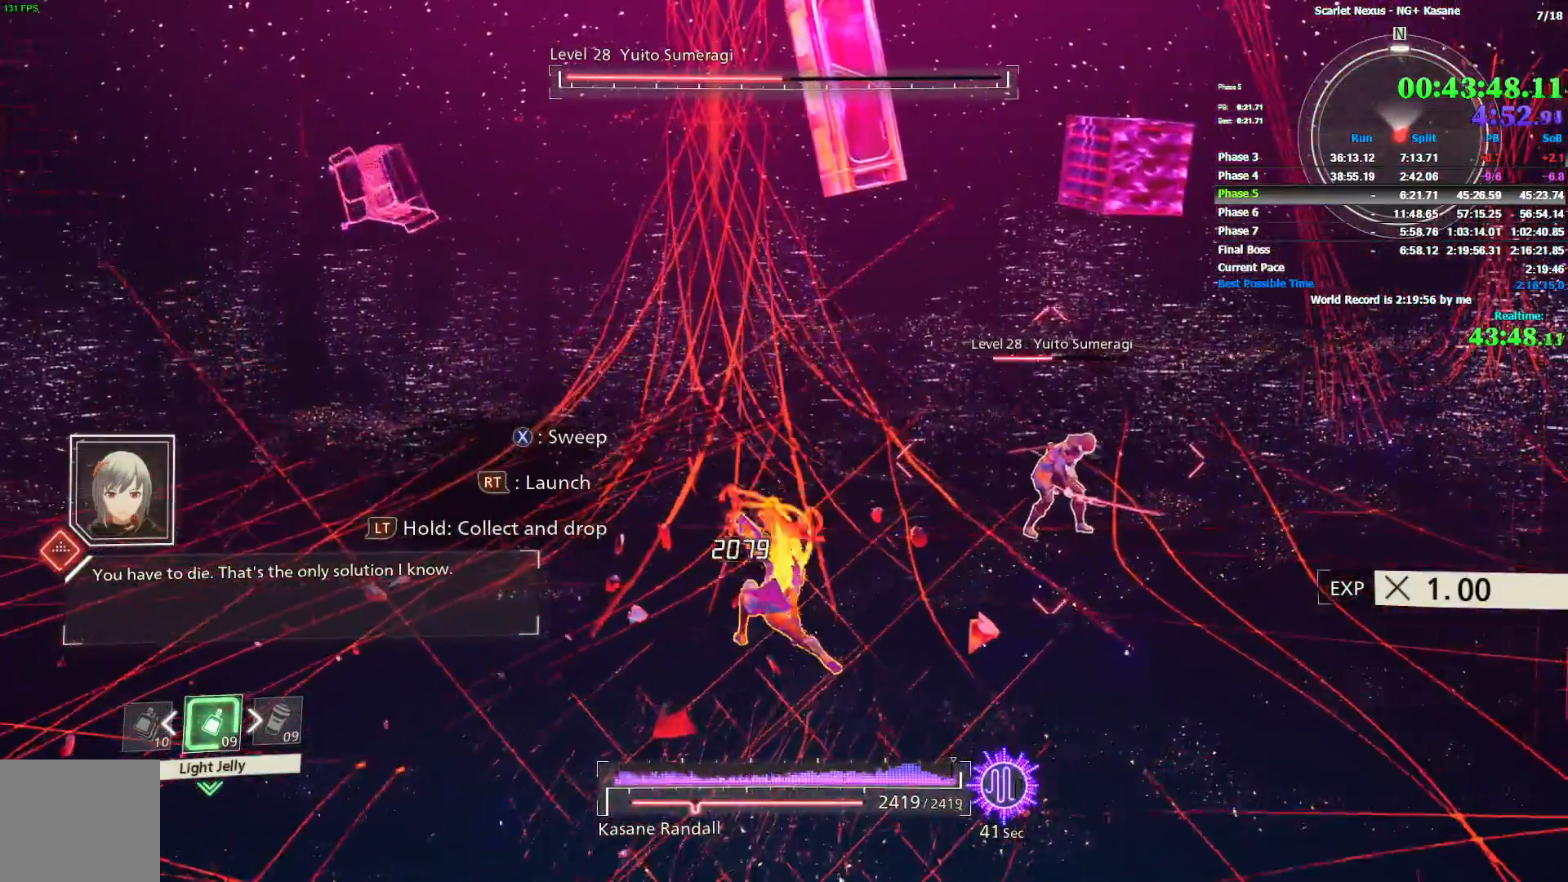
{"dt_ms": 500, "buttons": ["SQUARE"], "left_stick": "center", "right_stick": "center", "events": [[50, "SQUARE", "up"], [117, "SQUARE", "down"], [217, "SQUARE", "up"], [283, "SQUARE", "down"], [400, "SQUARE", "up"], [450, "SQUARE", "down"]]}
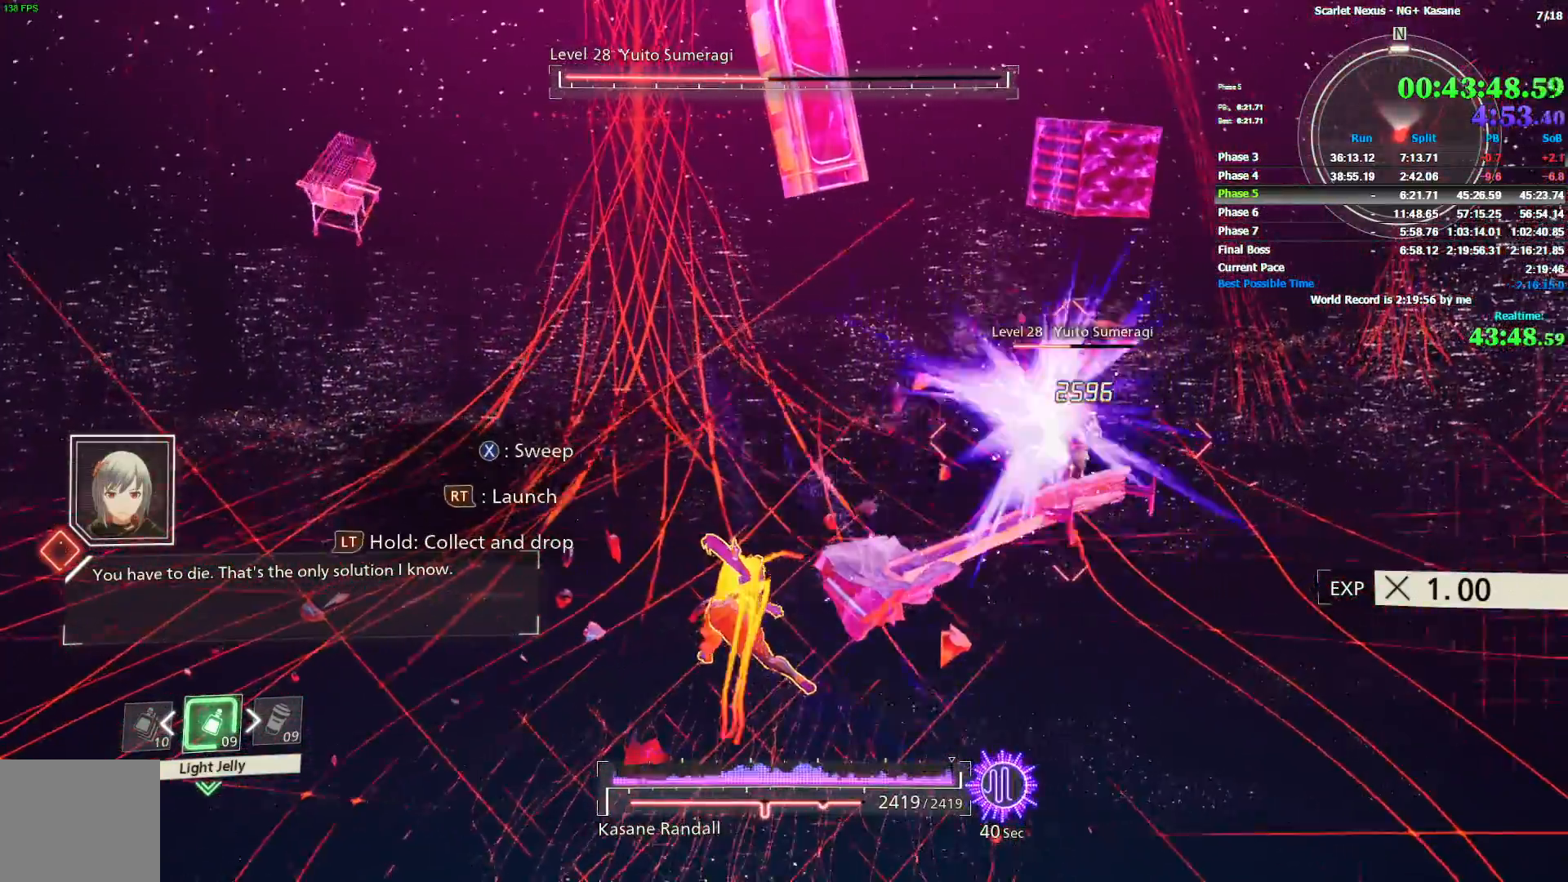
{"dt_ms": 1000, "buttons": [], "left_stick": "center", "right_stick": "center", "events": [[17, "SQUARE", "up"], [100, "SQUARE", "down"], [183, "SQUARE", "up"], [250, "SQUARE", "down"], [350, "SQUARE", "up"], [417, "SQUARE", "down"], [650, "SQUARE", "up"], [717, "SQUARE", "down"], [800, "SQUARE", "up"], [867, "SQUARE", "down"], [967, "SQUARE", "up"]]}
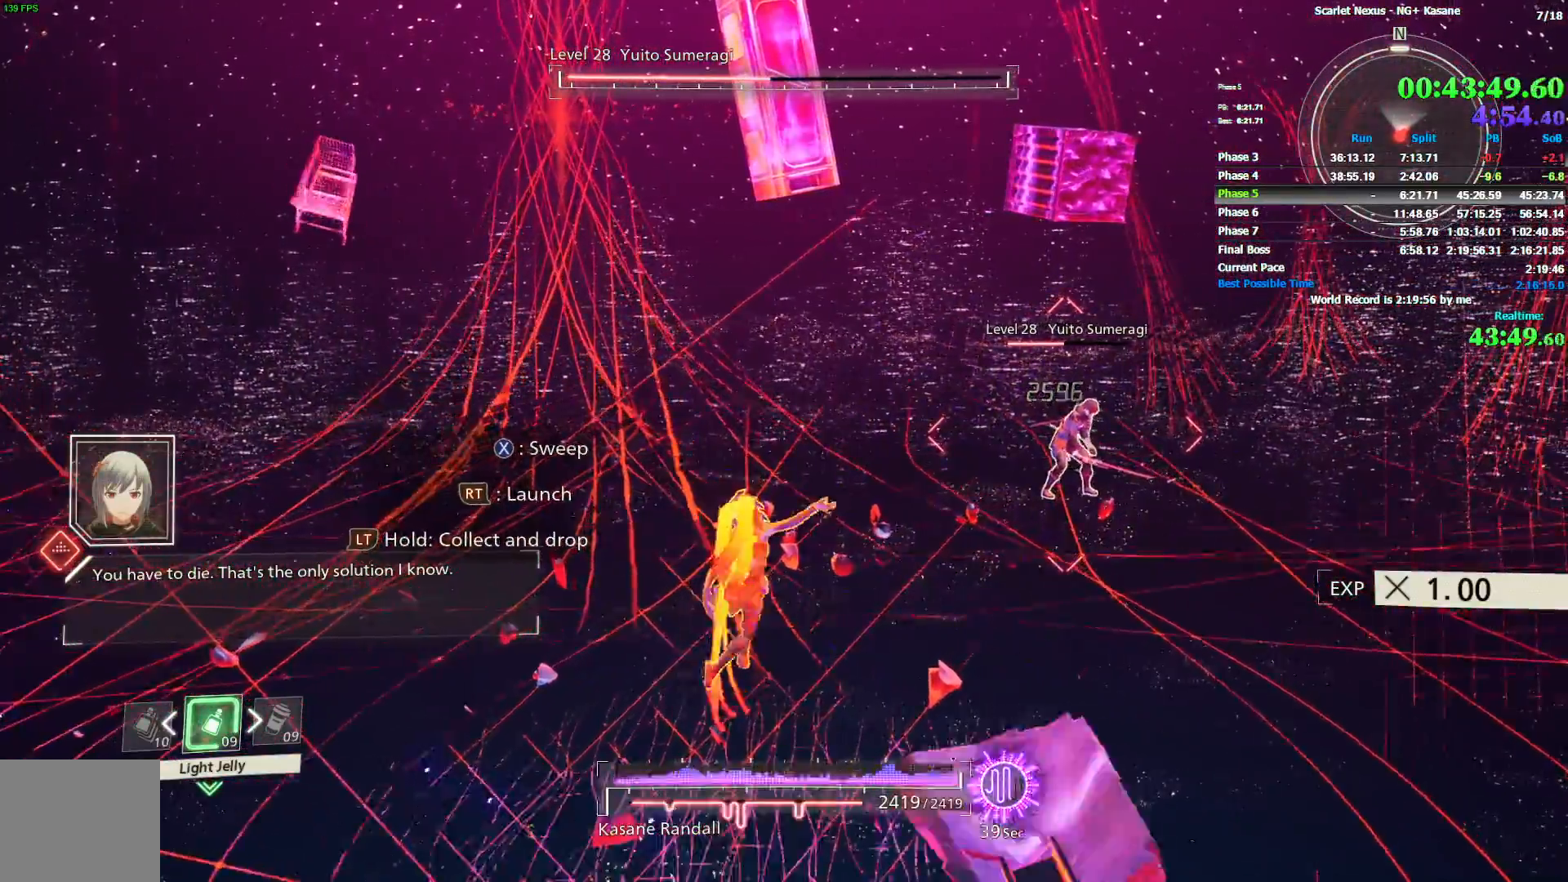
{"dt_ms": 500, "buttons": [], "left_stick": "center", "right_stick": "center", "events": [[33, "SQUARE", "down"], [133, "SQUARE", "up"], [217, "SQUARE", "down"], [300, "SQUARE", "up"], [367, "SQUARE", "down"], [467, "SQUARE", "up"]]}
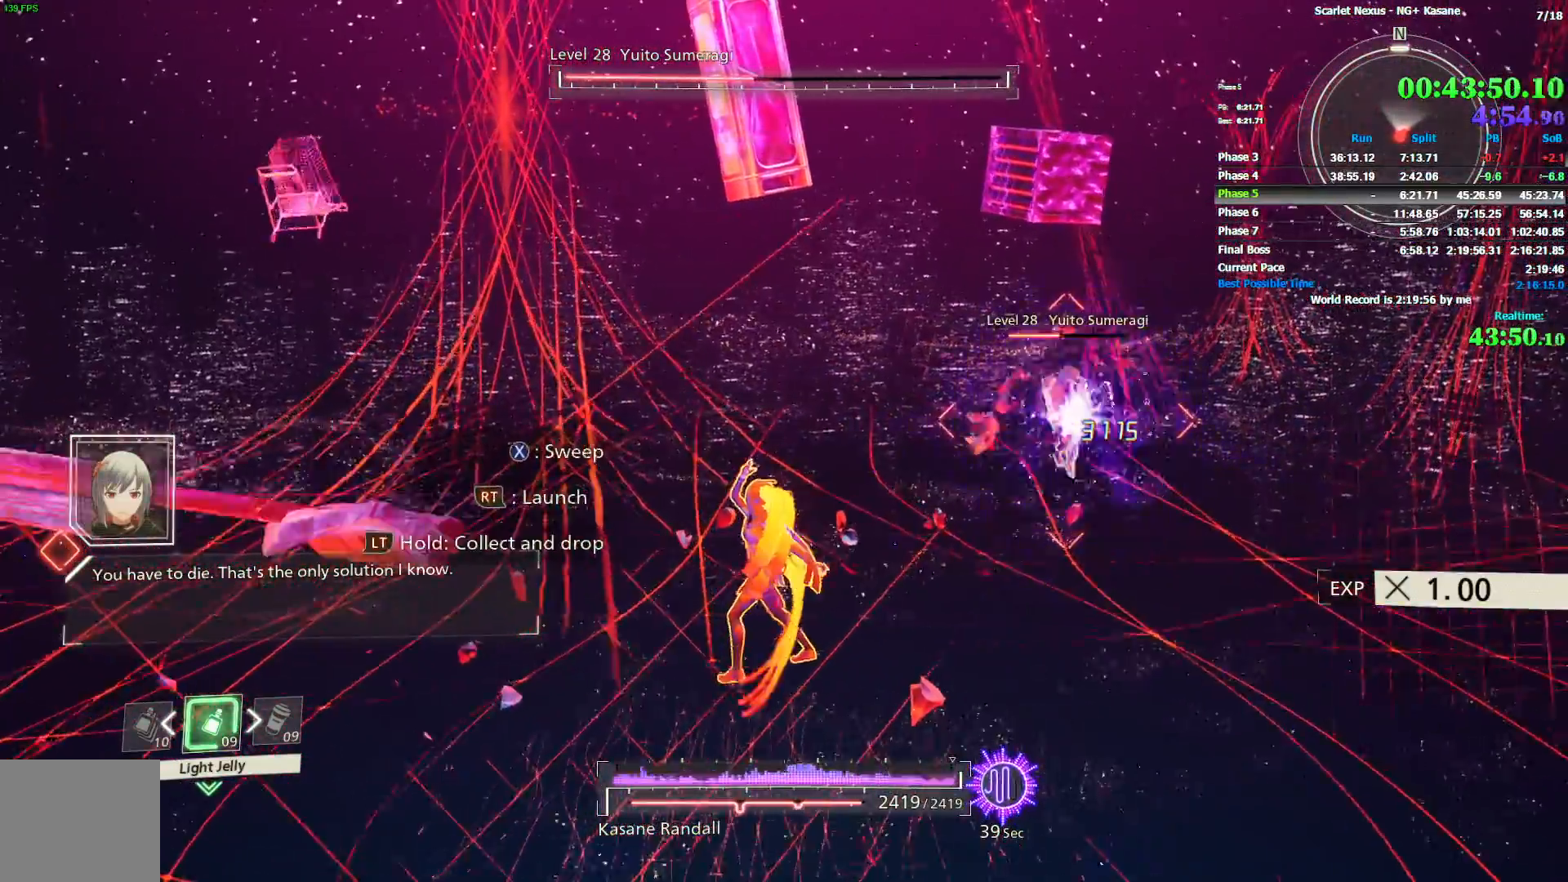
{"dt_ms": 500, "buttons": [], "left_stick": "center", "right_stick": "center", "events": [[17, "SQUARE", "down"], [117, "SQUARE", "up"], [200, "SQUARE", "down"], [283, "SQUARE", "up"], [350, "SQUARE", "down"], [450, "SQUARE", "up"]]}
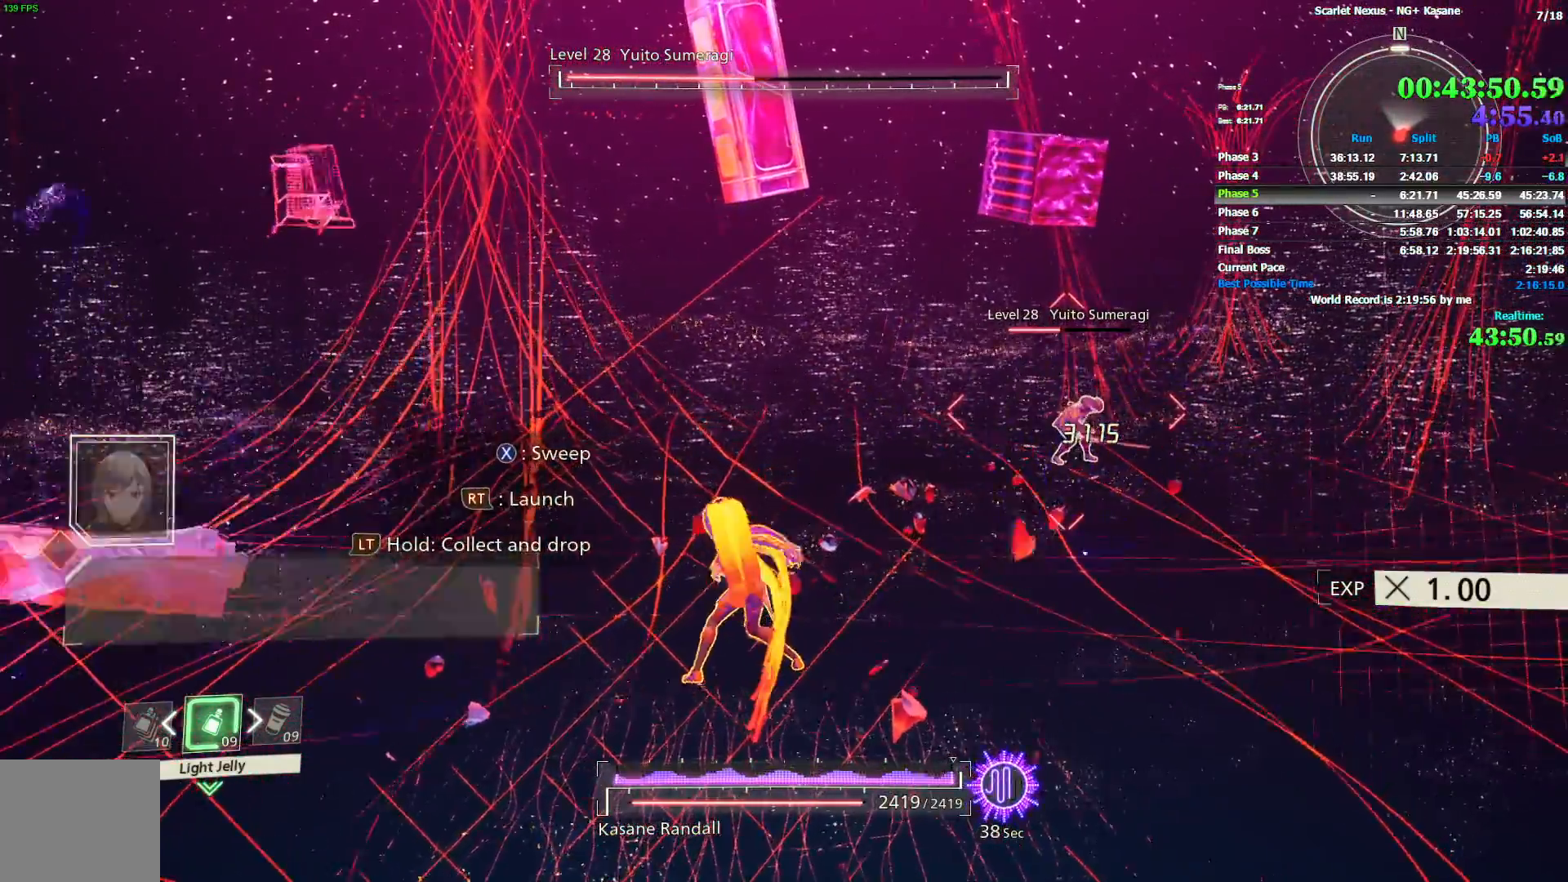
{"dt_ms": 500, "buttons": [], "left_stick": "center", "right_stick": "center", "events": [[17, "SQUARE", "down"], [117, "SQUARE", "up"], [167, "SQUARE", "down"], [267, "SQUARE", "up"]]}
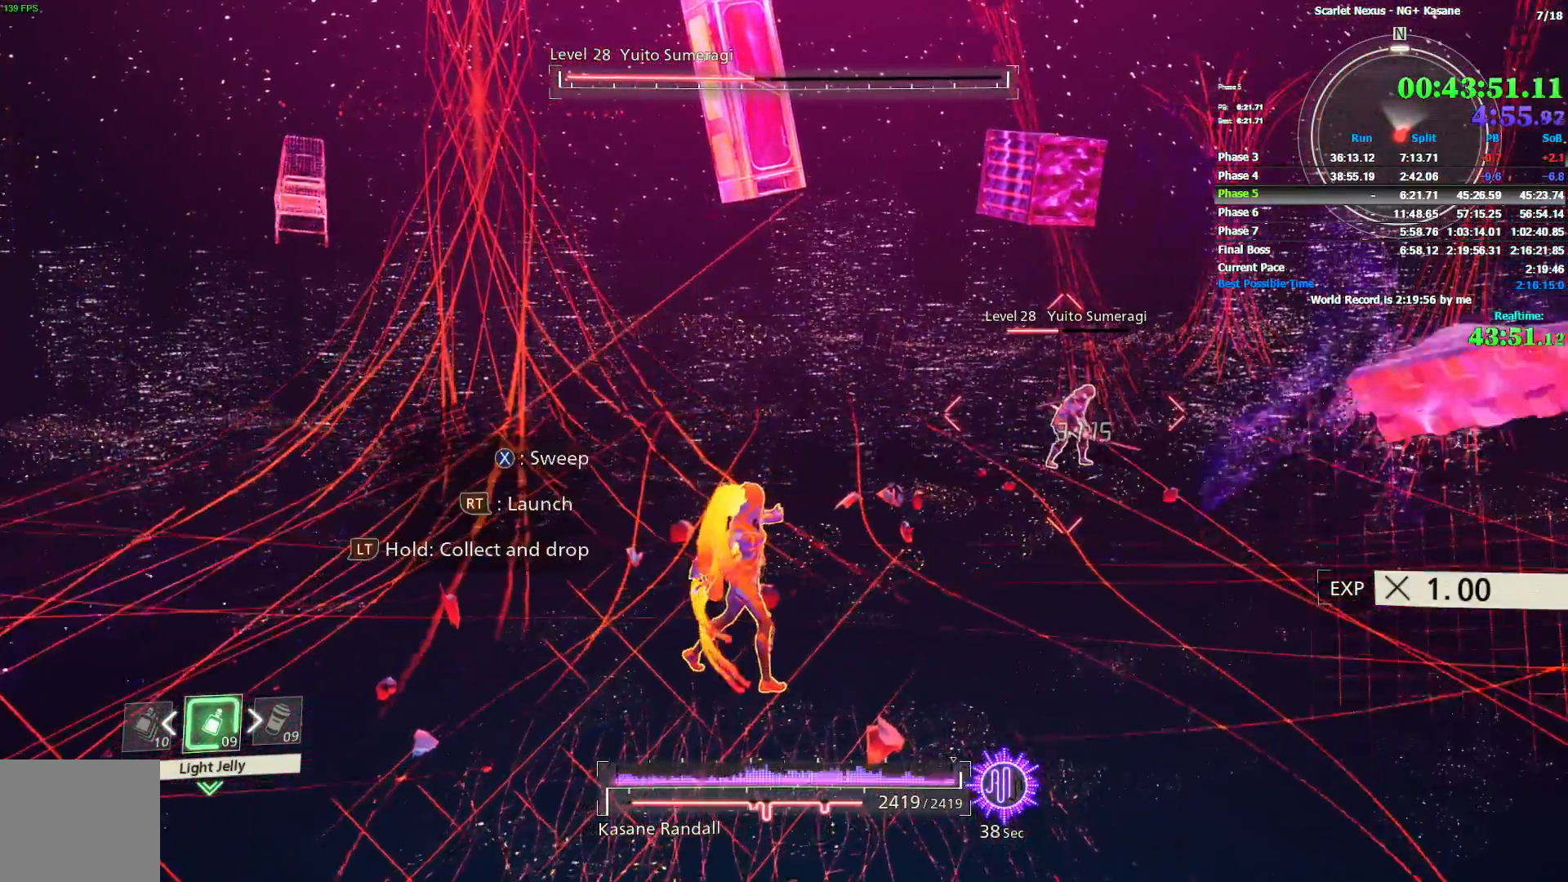
{"dt_ms": 500, "buttons": ["R2"], "left_stick": "center", "right_stick": "center", "events": [[200, "left_stick", "up"], [267, "R2", "down"], [400, "R2", "up"], [433, "R2", "down"], [433, "left_stick", "center"]]}
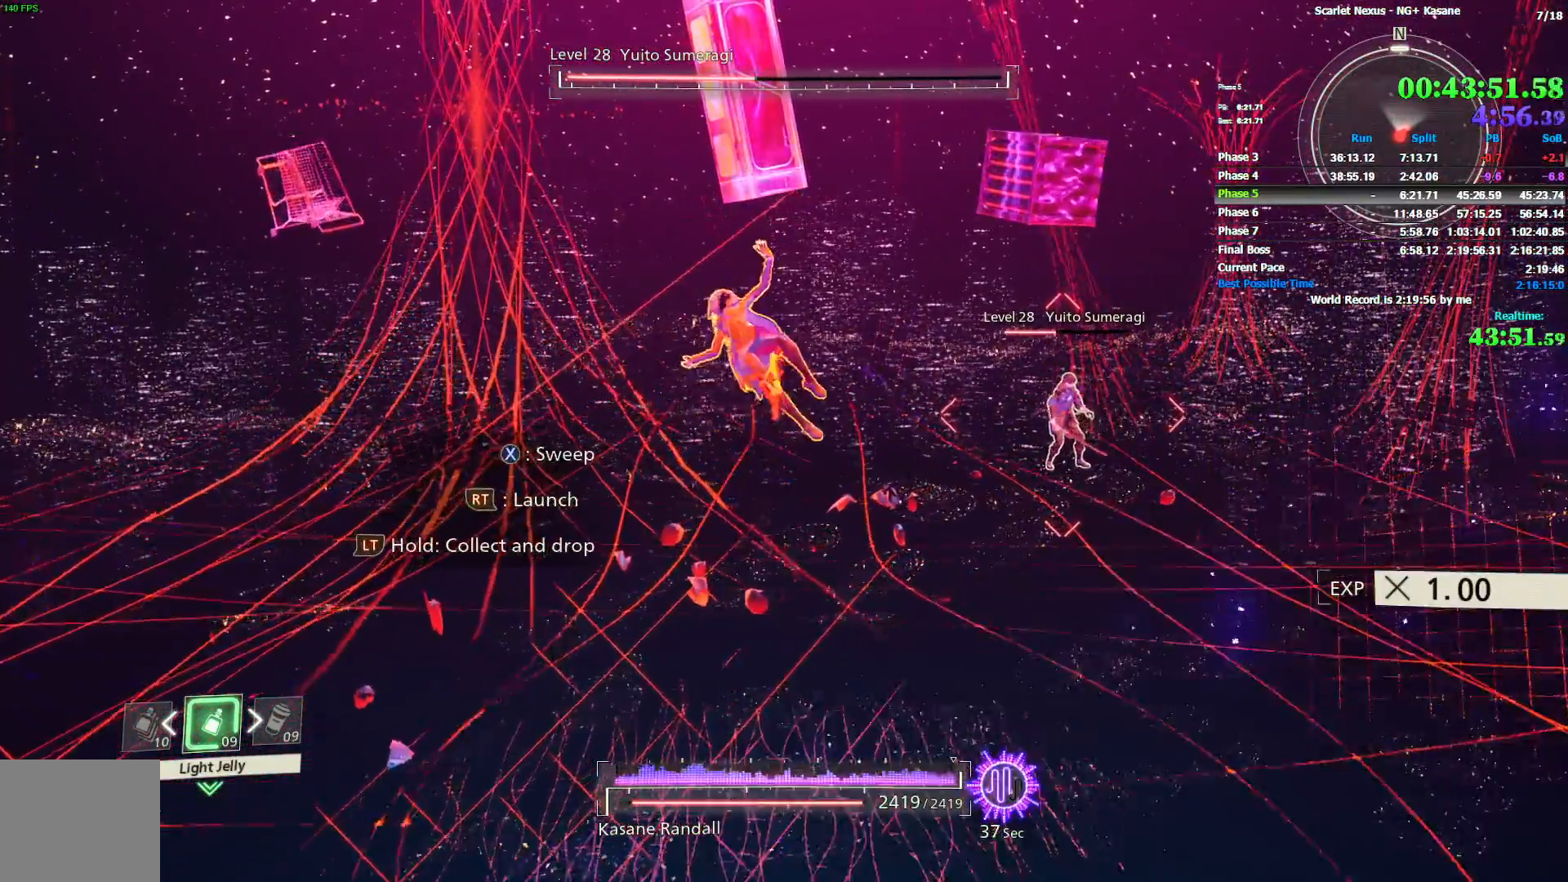
{"dt_ms": 500, "buttons": ["R2"], "left_stick": "up", "right_stick": "center", "events": [[50, "left_stick", "up"], [100, "R2", "up"], [133, "R2", "down"], [250, "R2", "up"], [467, "R2", "down"]]}
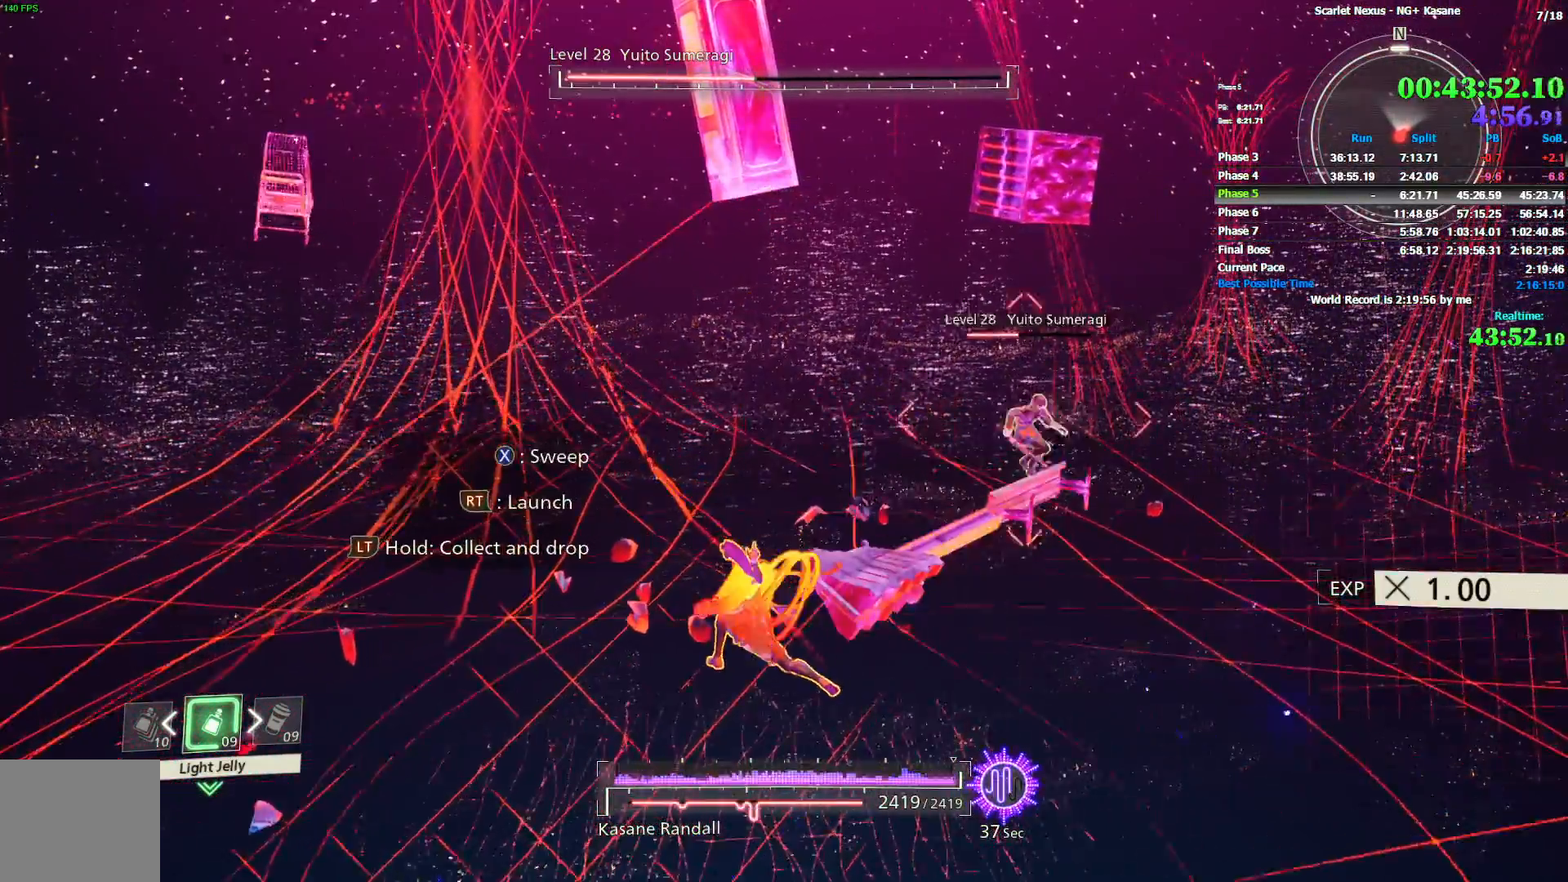
{"dt_ms": 500, "buttons": ["R2"], "left_stick": "up", "right_stick": "center", "events": [[83, "R2", "up"], [133, "R2", "down"], [250, "R2", "up"], [317, "R2", "down"], [417, "R2", "up"], [450, "R2", "down"]]}
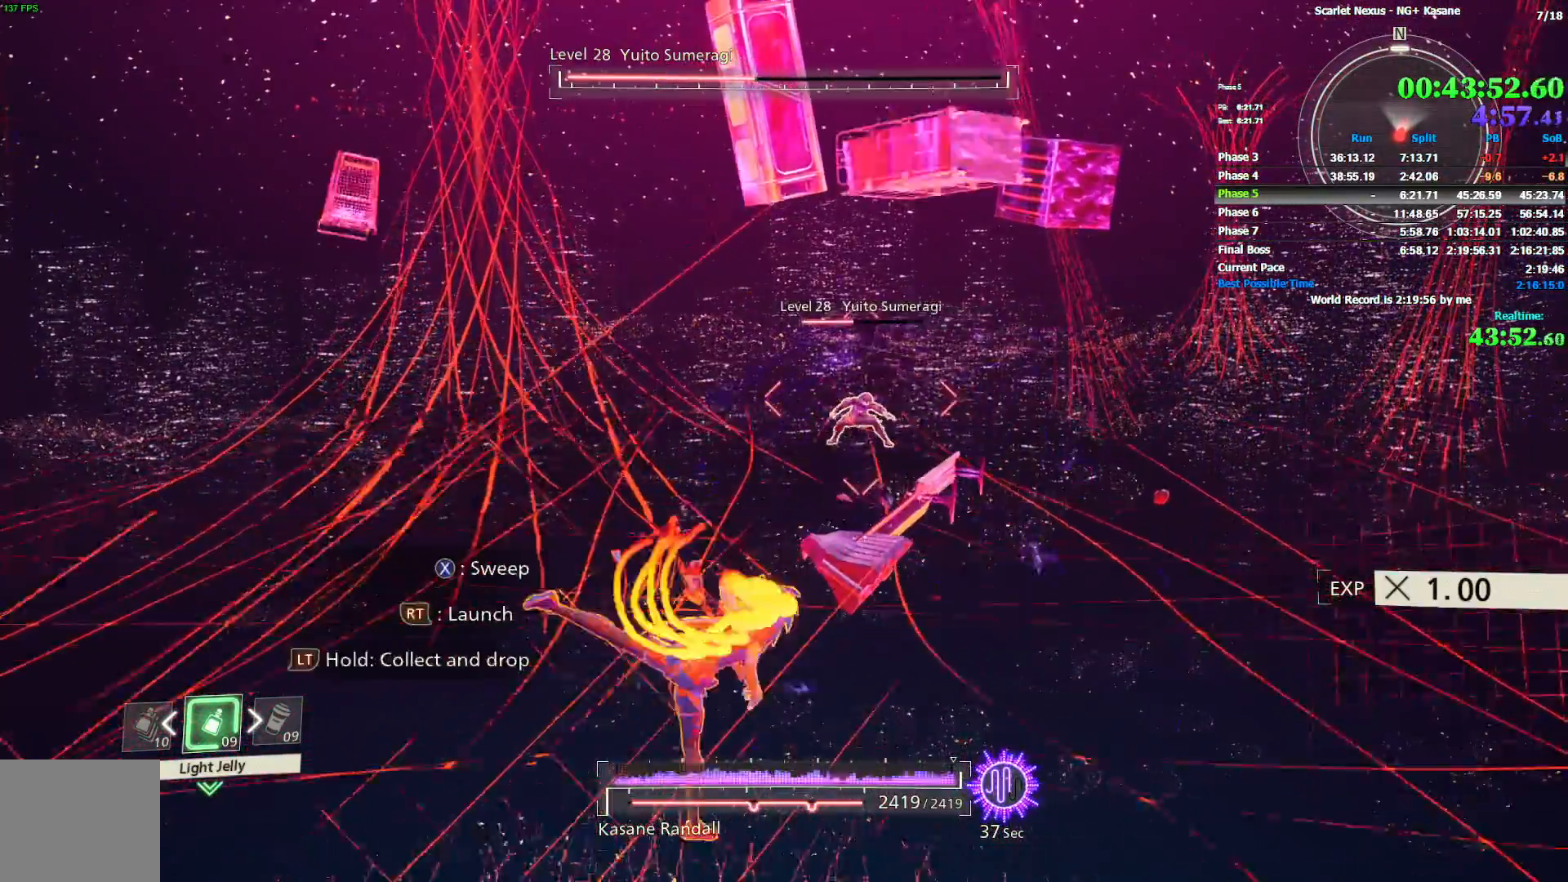
{"dt_ms": 500, "buttons": ["R2"], "left_stick": "up", "right_stick": "center", "events": [[83, "R2", "up"], [133, "R2", "down"], [183, "left_stick", "center"], [233, "R2", "up"], [283, "R2", "down"], [400, "R2", "up"], [450, "R2", "down"], [450, "left_stick", "up"]]}
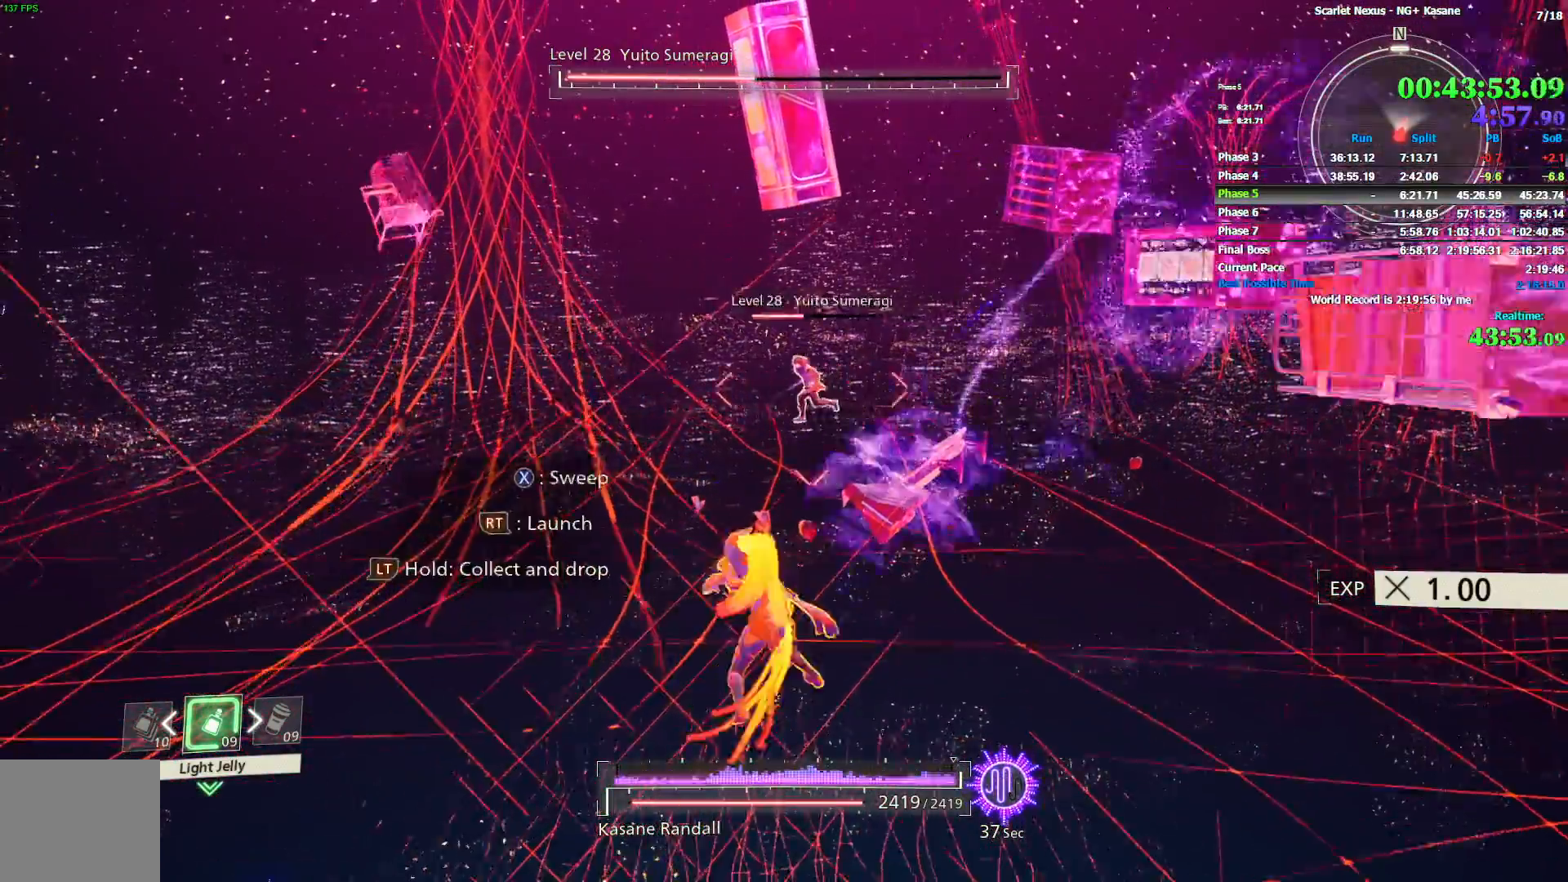
{"dt_ms": 1000, "buttons": ["SQUARE"], "left_stick": "up", "right_stick": "center", "events": [[183, "R2", "up"], [517, "right_stick", "left"], [667, "right_stick", "center"], [950, "SQUARE", "down"]]}
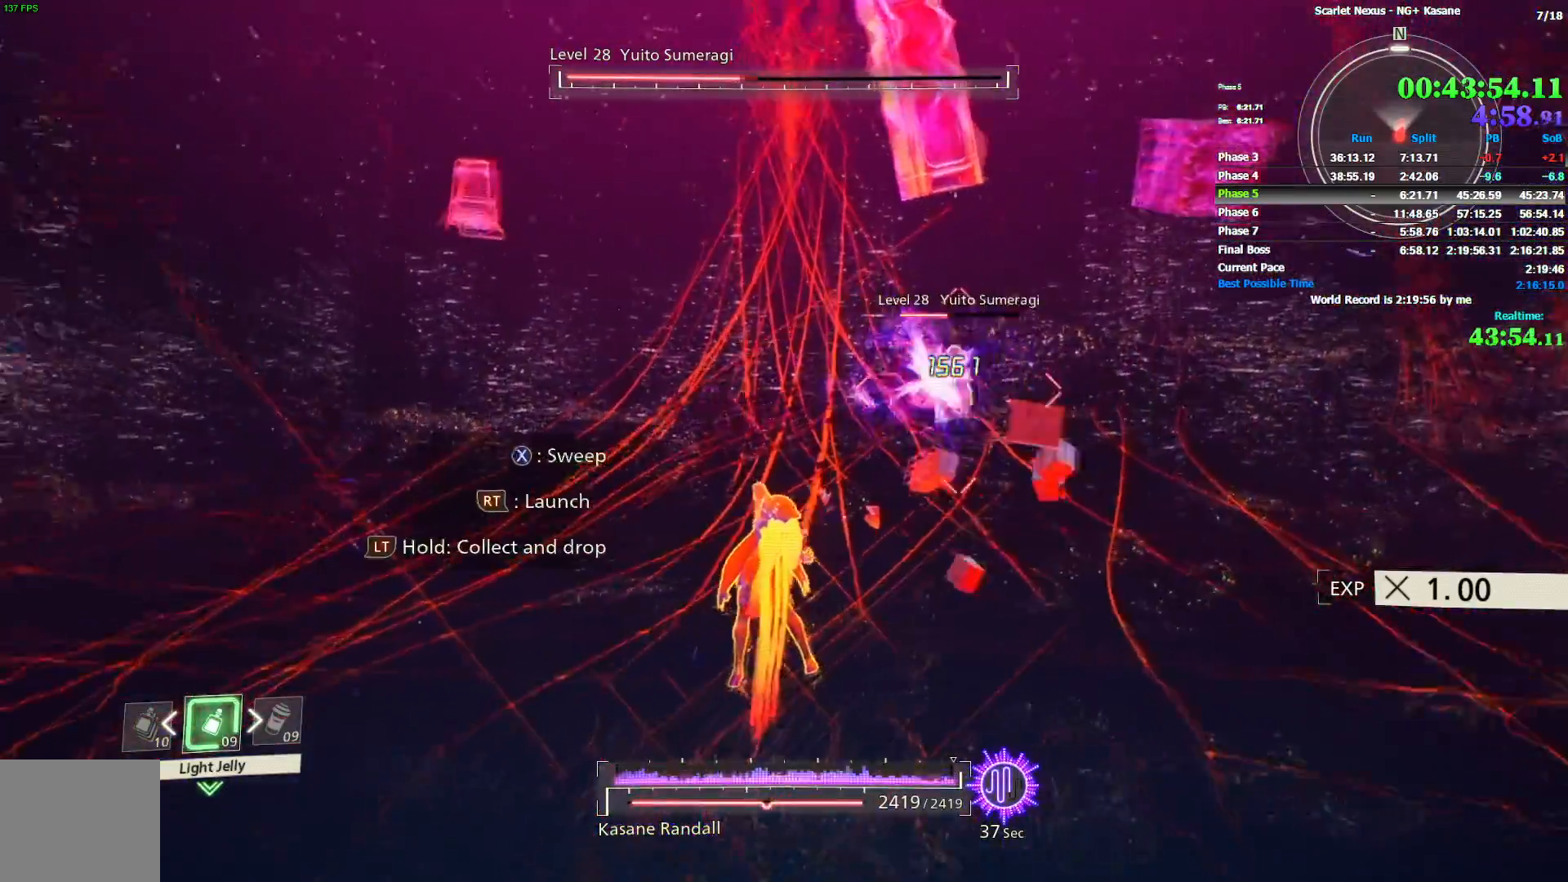
{"dt_ms": 500, "buttons": [], "left_stick": "up", "right_stick": "center", "events": [[17, "SQUARE", "up"], [100, "SQUARE", "down"], [167, "SQUARE", "up"], [233, "SQUARE", "down"], [317, "SQUARE", "up"], [383, "SQUARE", "down"], [450, "SQUARE", "up"]]}
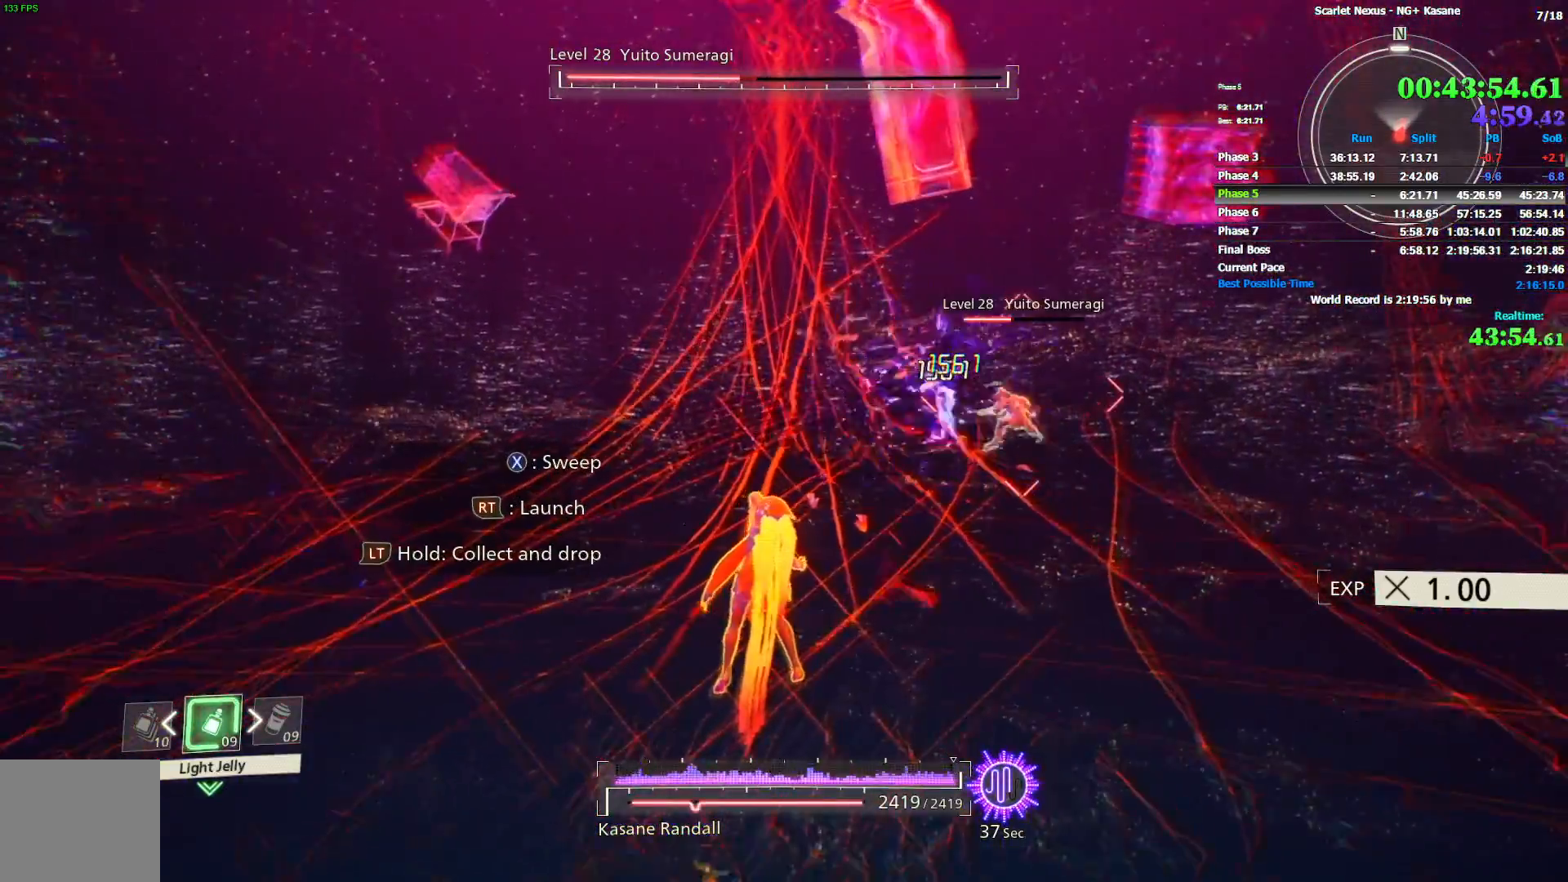
{"dt_ms": 500, "buttons": ["SQUARE"], "left_stick": "up", "right_stick": "center", "events": [[50, "SQUARE", "down"], [100, "SQUARE", "up"], [183, "SQUARE", "down"], [267, "SQUARE", "up"], [333, "SQUARE", "down"], [433, "SQUARE", "up"], [500, "SQUARE", "down"]]}
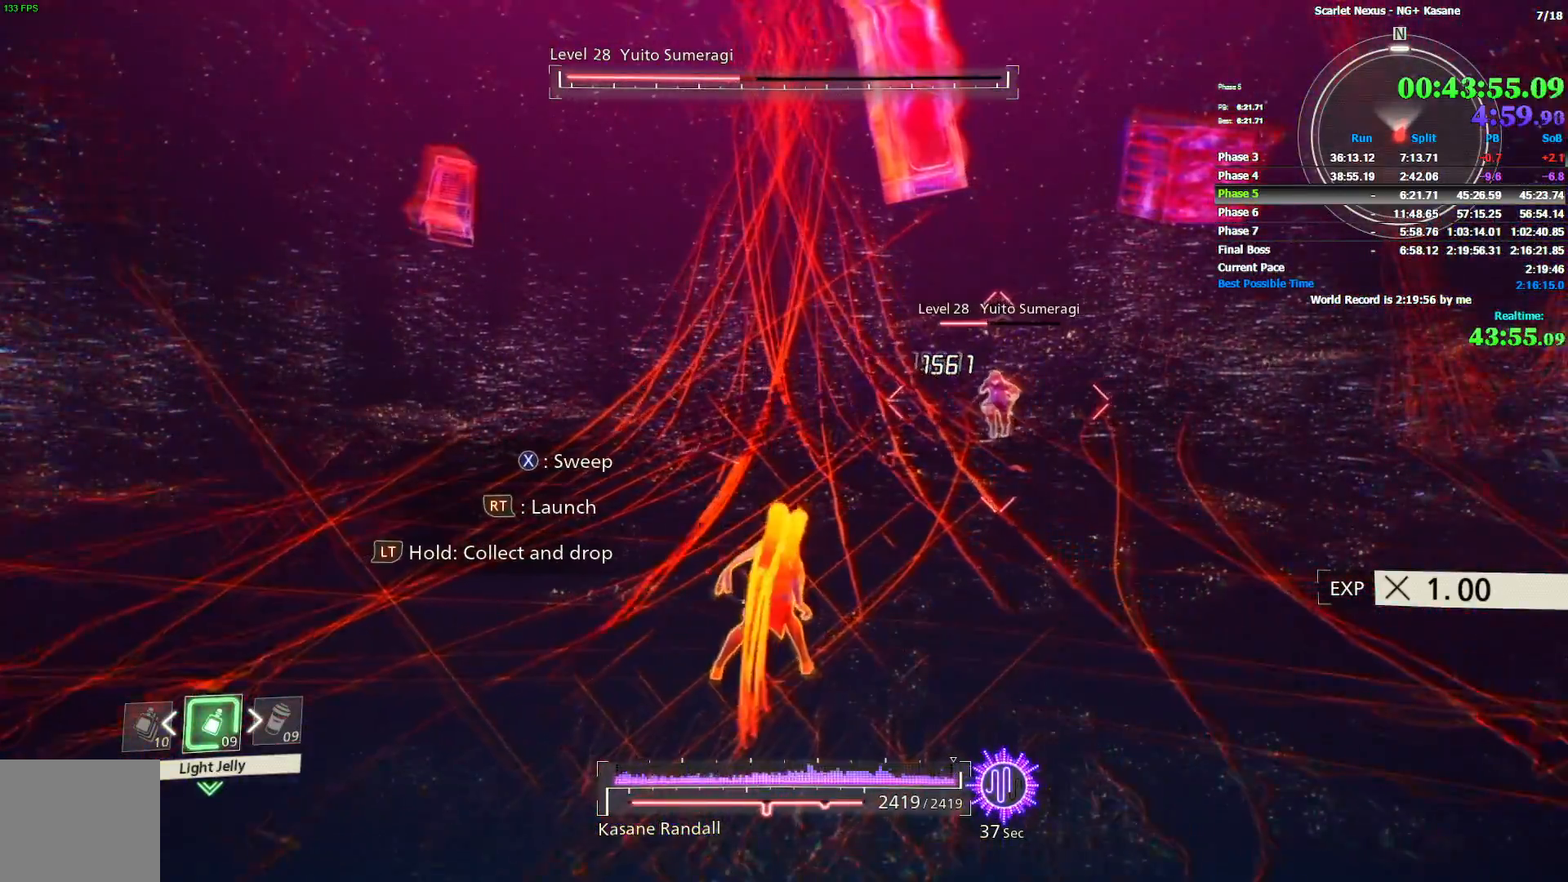
{"dt_ms": 500, "buttons": ["SQUARE"], "left_stick": "up", "right_stick": "center", "events": [[83, "SQUARE", "up"], [117, "left_stick", "center"], [167, "SQUARE", "down"], [250, "SQUARE", "up"], [317, "SQUARE", "down"], [350, "left_stick", "up"], [400, "SQUARE", "up"], [483, "SQUARE", "down"]]}
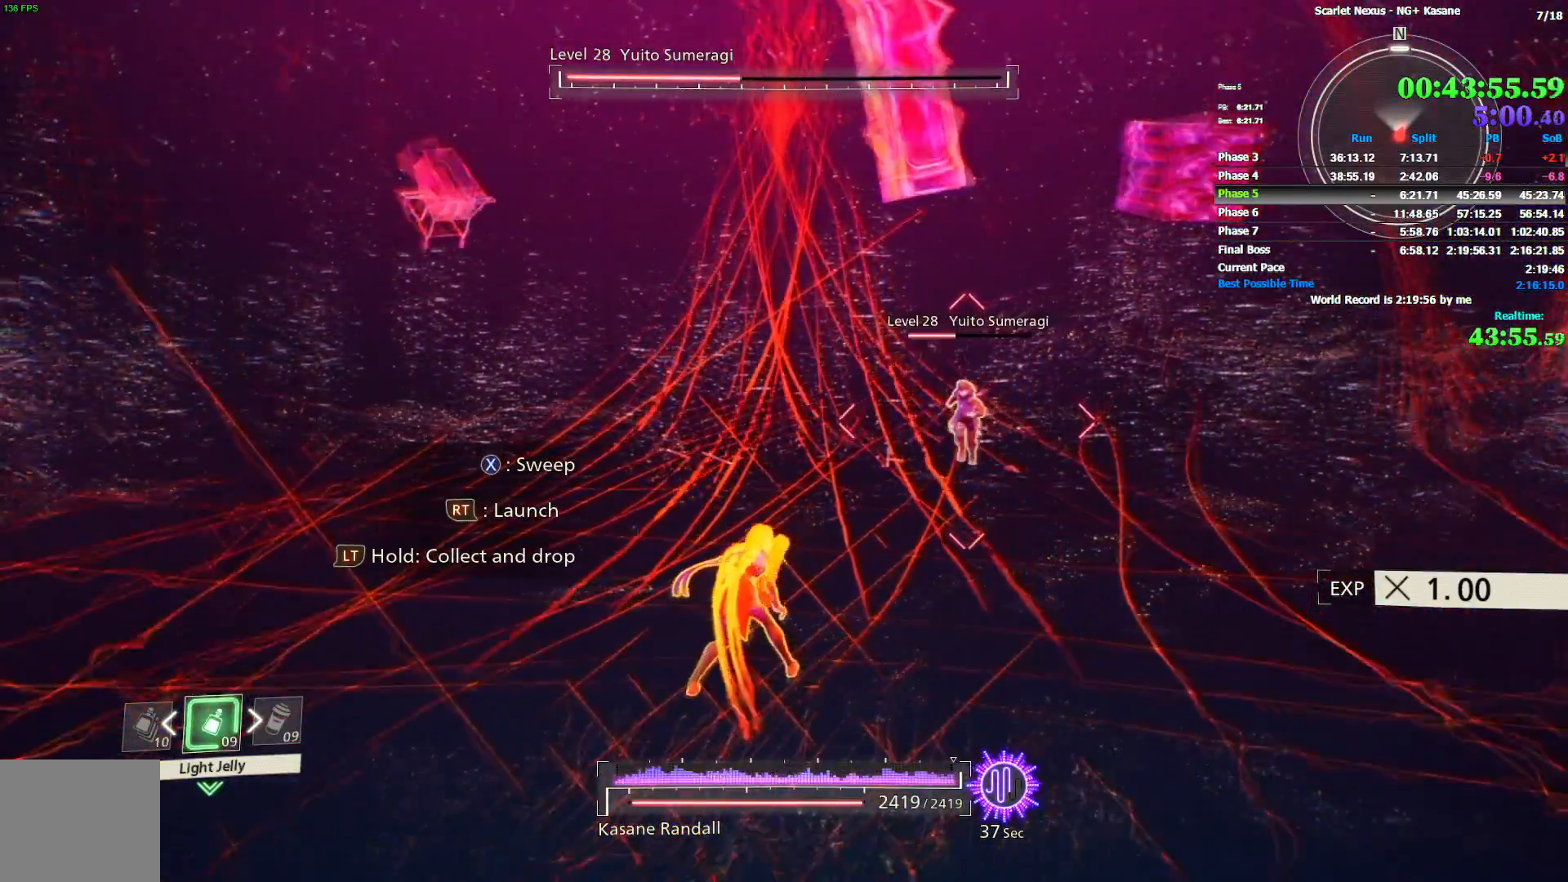
{"dt_ms": 500, "buttons": ["SQUARE"], "left_stick": "center", "right_stick": "center", "events": [[67, "SQUARE", "up"], [133, "SQUARE", "down"], [167, "left_stick", "center"], [217, "SQUARE", "up"], [283, "SQUARE", "down"], [383, "SQUARE", "up"], [450, "SQUARE", "down"]]}
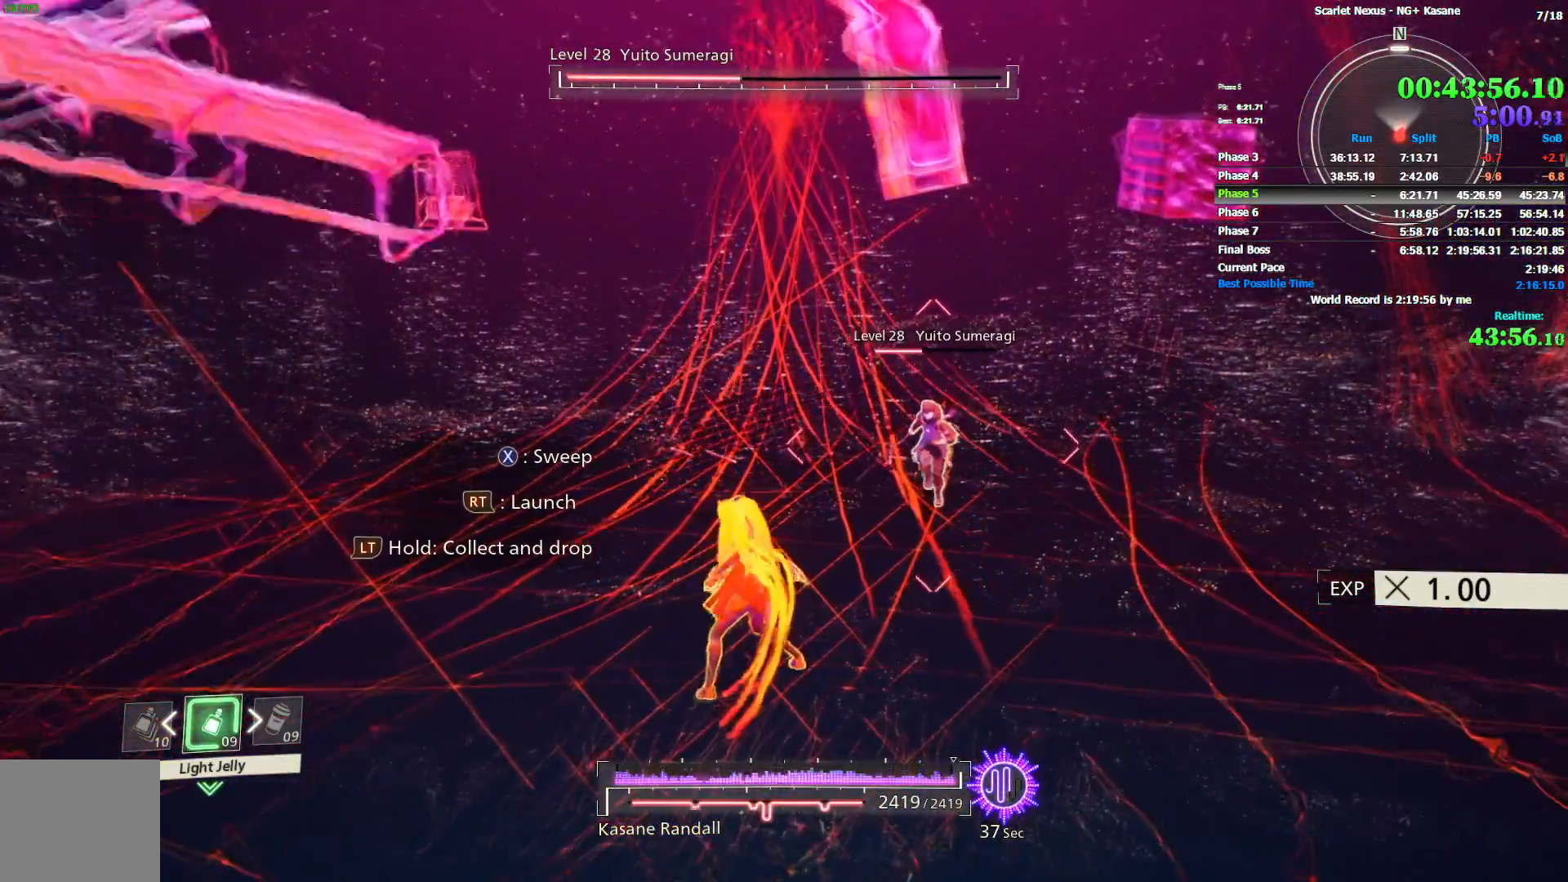
{"dt_ms": 500, "buttons": [], "left_stick": "center", "right_stick": "center", "events": [[50, "SQUARE", "up"], [117, "SQUARE", "down"], [183, "SQUARE", "up"], [267, "SQUARE", "down"], [333, "SQUARE", "up"], [433, "SQUARE", "down"], [483, "SQUARE", "up"]]}
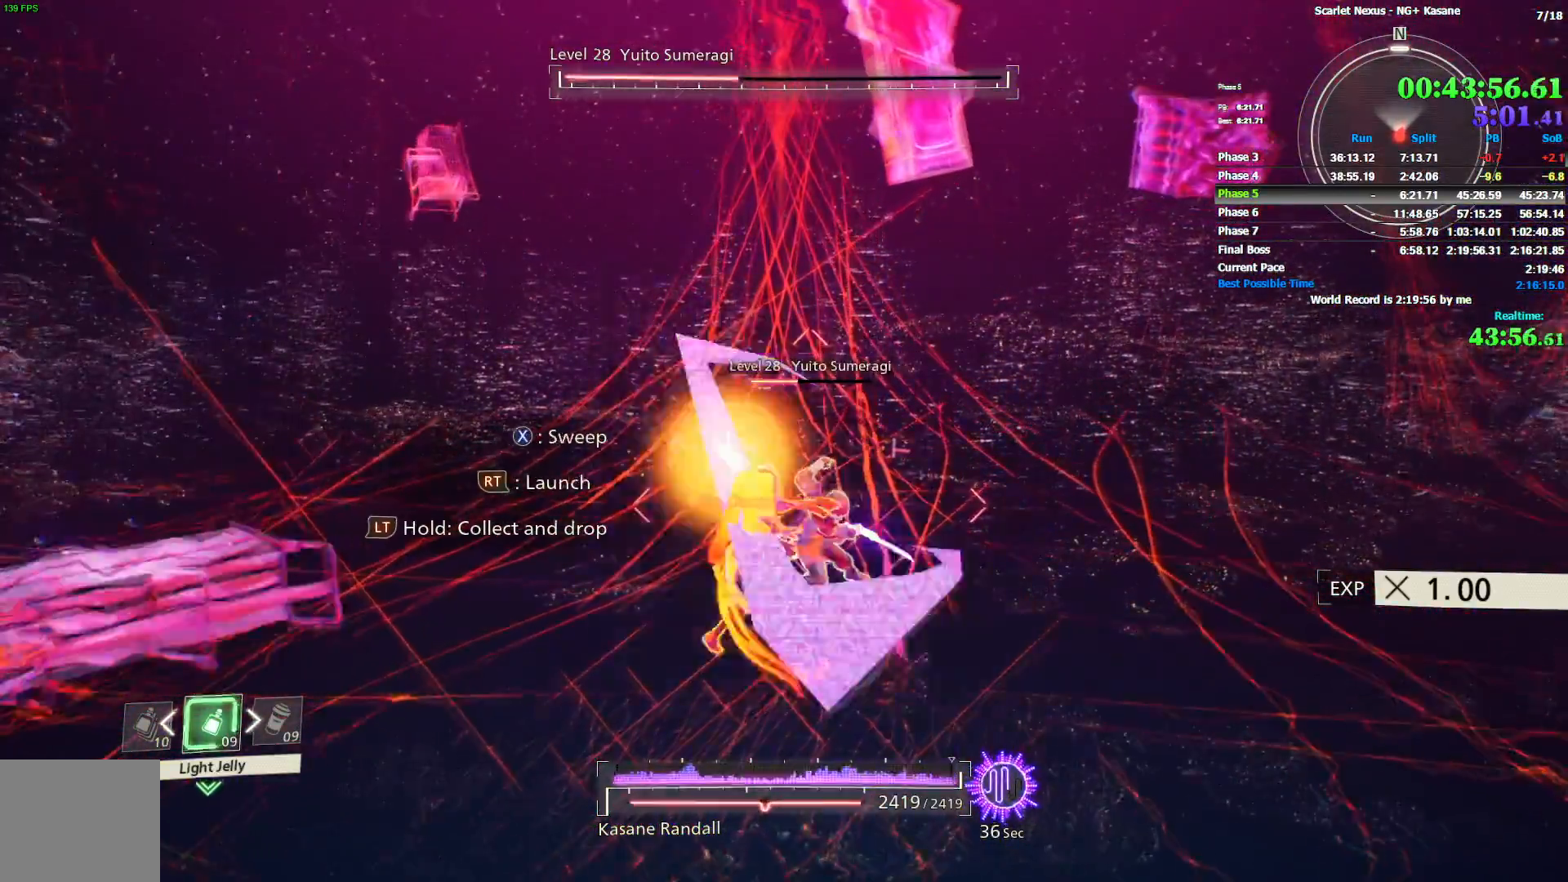
{"dt_ms": 500, "buttons": ["SQUARE"], "left_stick": "center", "right_stick": "center", "events": [[50, "SQUARE", "down"], [133, "SQUARE", "up"], [217, "SQUARE", "down"], [267, "SQUARE", "up"], [333, "SQUARE", "down"], [417, "SQUARE", "up"], [500, "SQUARE", "down"]]}
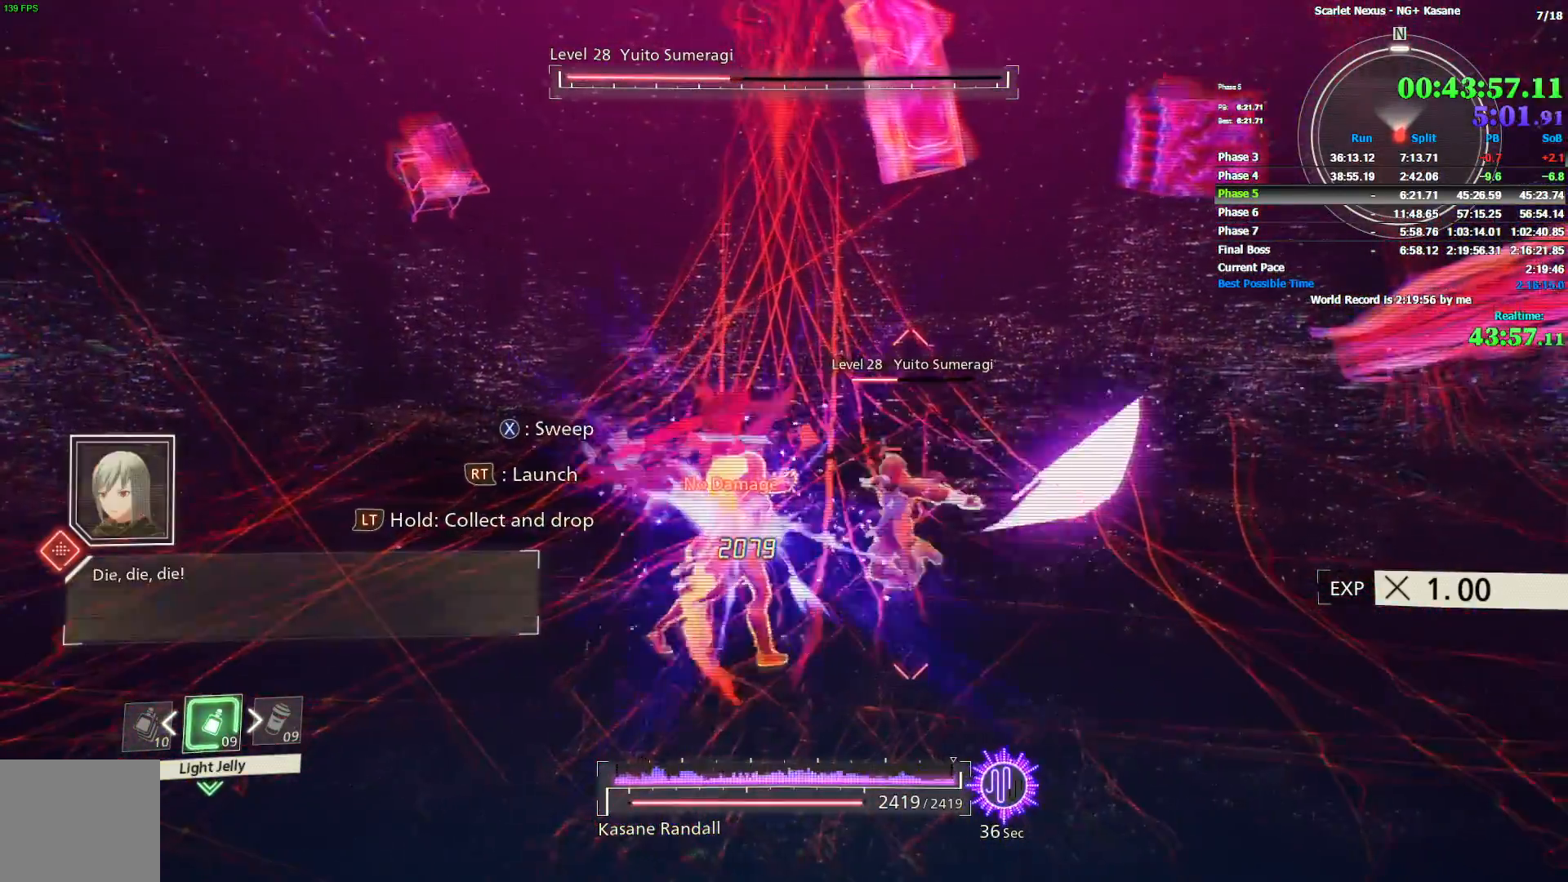
{"dt_ms": 500, "buttons": ["SQUARE"], "left_stick": "center", "right_stick": "center", "events": [[67, "SQUARE", "up"], [150, "SQUARE", "down"], [217, "SQUARE", "up"], [317, "SQUARE", "down"], [400, "SQUARE", "up"], [467, "SQUARE", "down"]]}
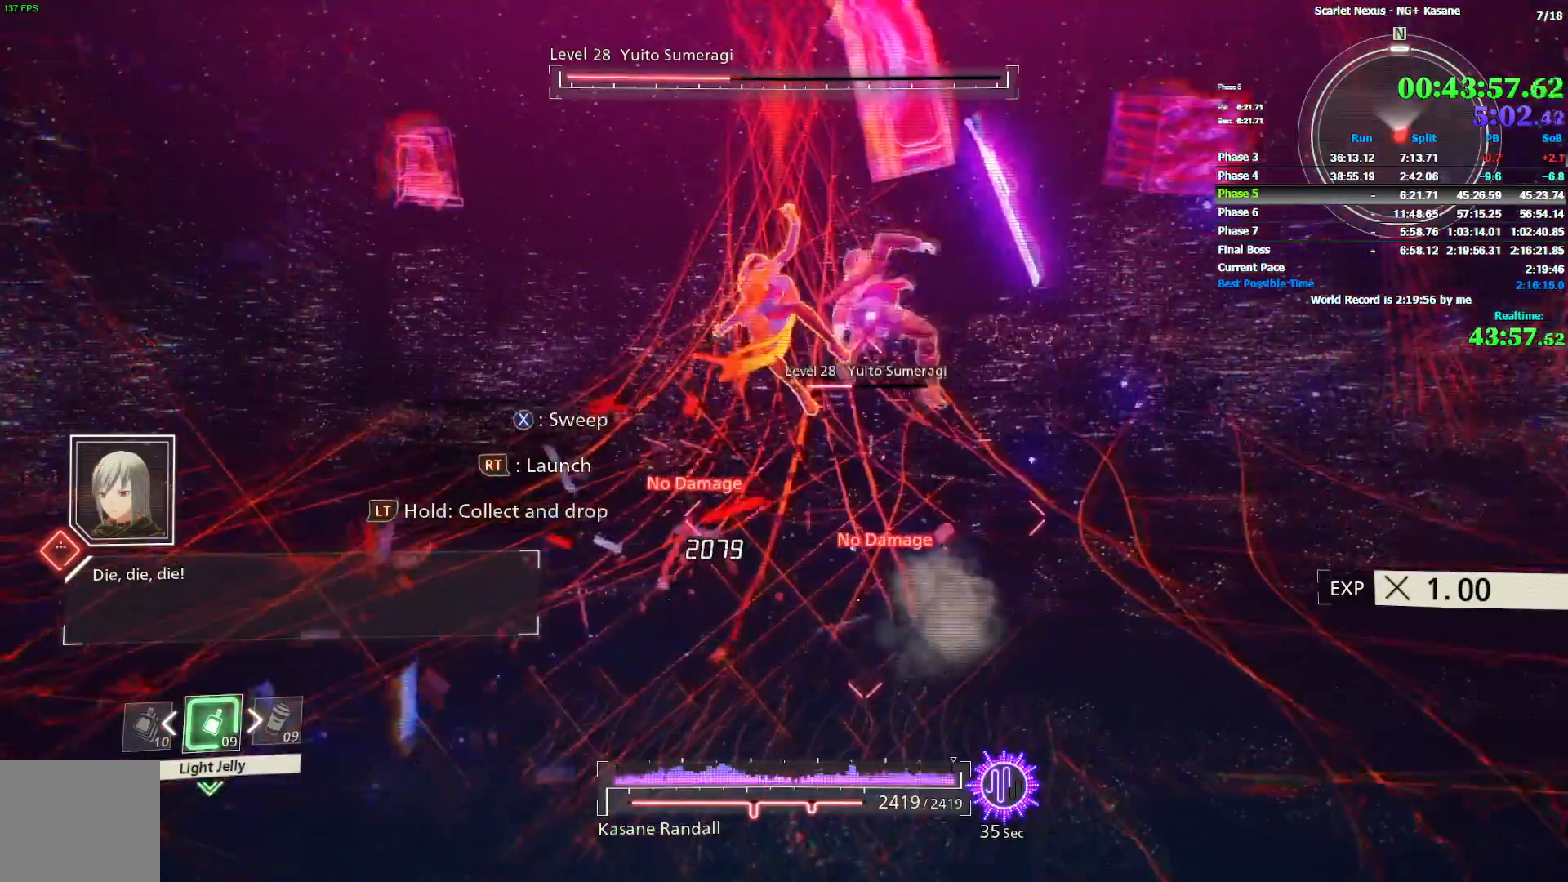
{"dt_ms": 500, "buttons": ["SQUARE"], "left_stick": "center", "right_stick": "center", "events": [[67, "SQUARE", "up"], [150, "SQUARE", "down"], [217, "SQUARE", "up"], [300, "SQUARE", "down"], [383, "SQUARE", "up"], [450, "SQUARE", "down"]]}
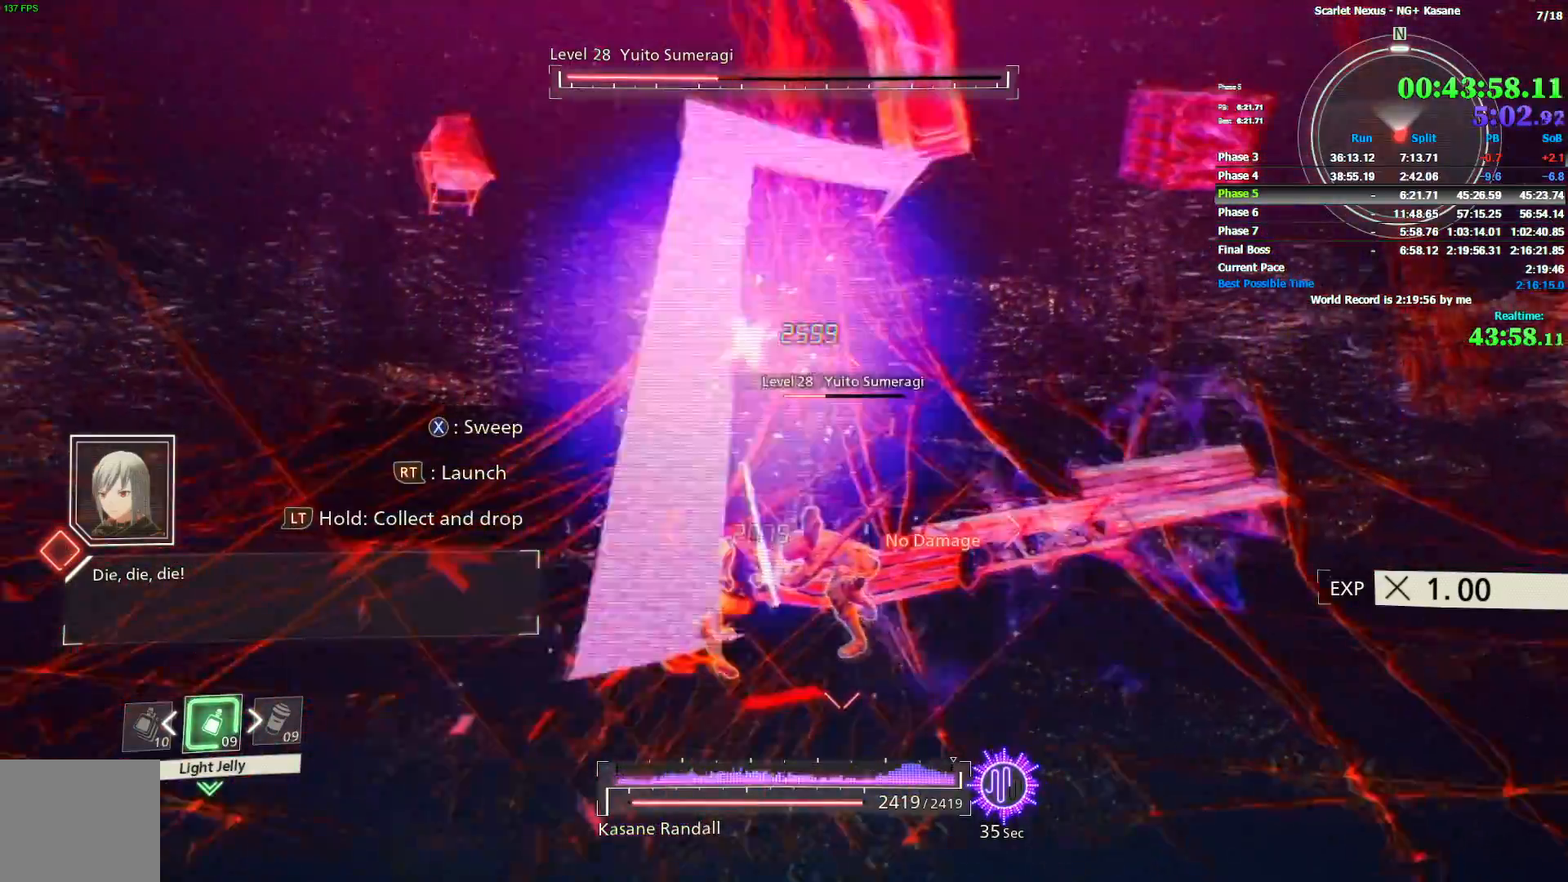
{"dt_ms": 500, "buttons": [], "left_stick": "center", "right_stick": "center", "events": [[33, "SQUARE", "up"], [117, "SQUARE", "down"], [183, "SQUARE", "up"], [267, "SQUARE", "down"], [350, "SQUARE", "up"], [417, "SQUARE", "down"], [500, "SQUARE", "up"]]}
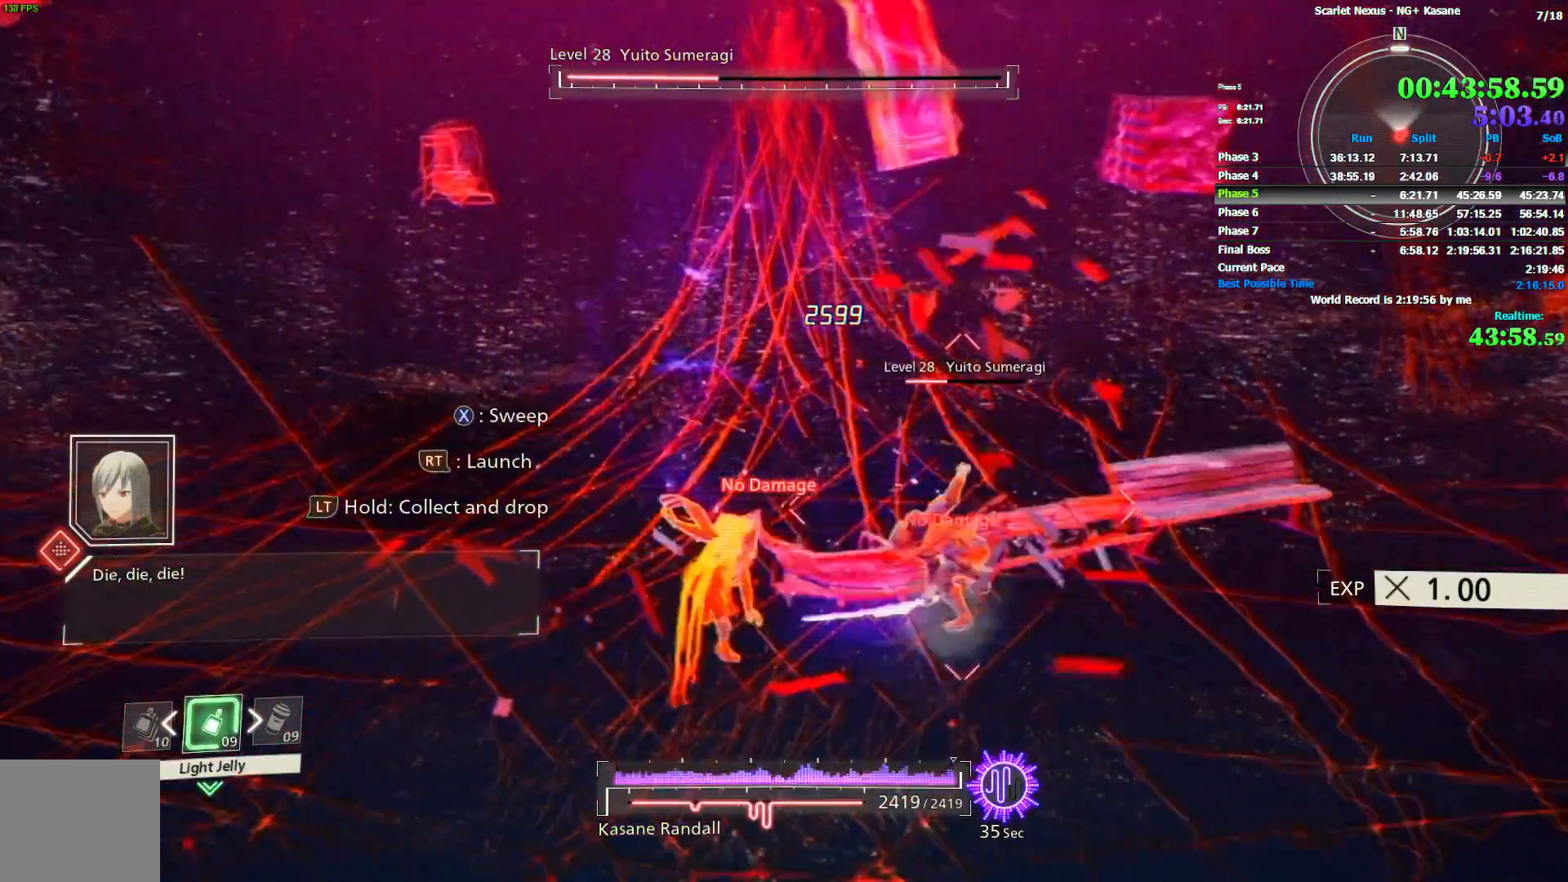
{"dt_ms": 500, "buttons": [], "left_stick": "center", "right_stick": "center", "events": [[67, "SQUARE", "down"], [150, "SQUARE", "up"], [217, "SQUARE", "down"], [300, "SQUARE", "up"], [367, "SQUARE", "down"], [450, "SQUARE", "up"]]}
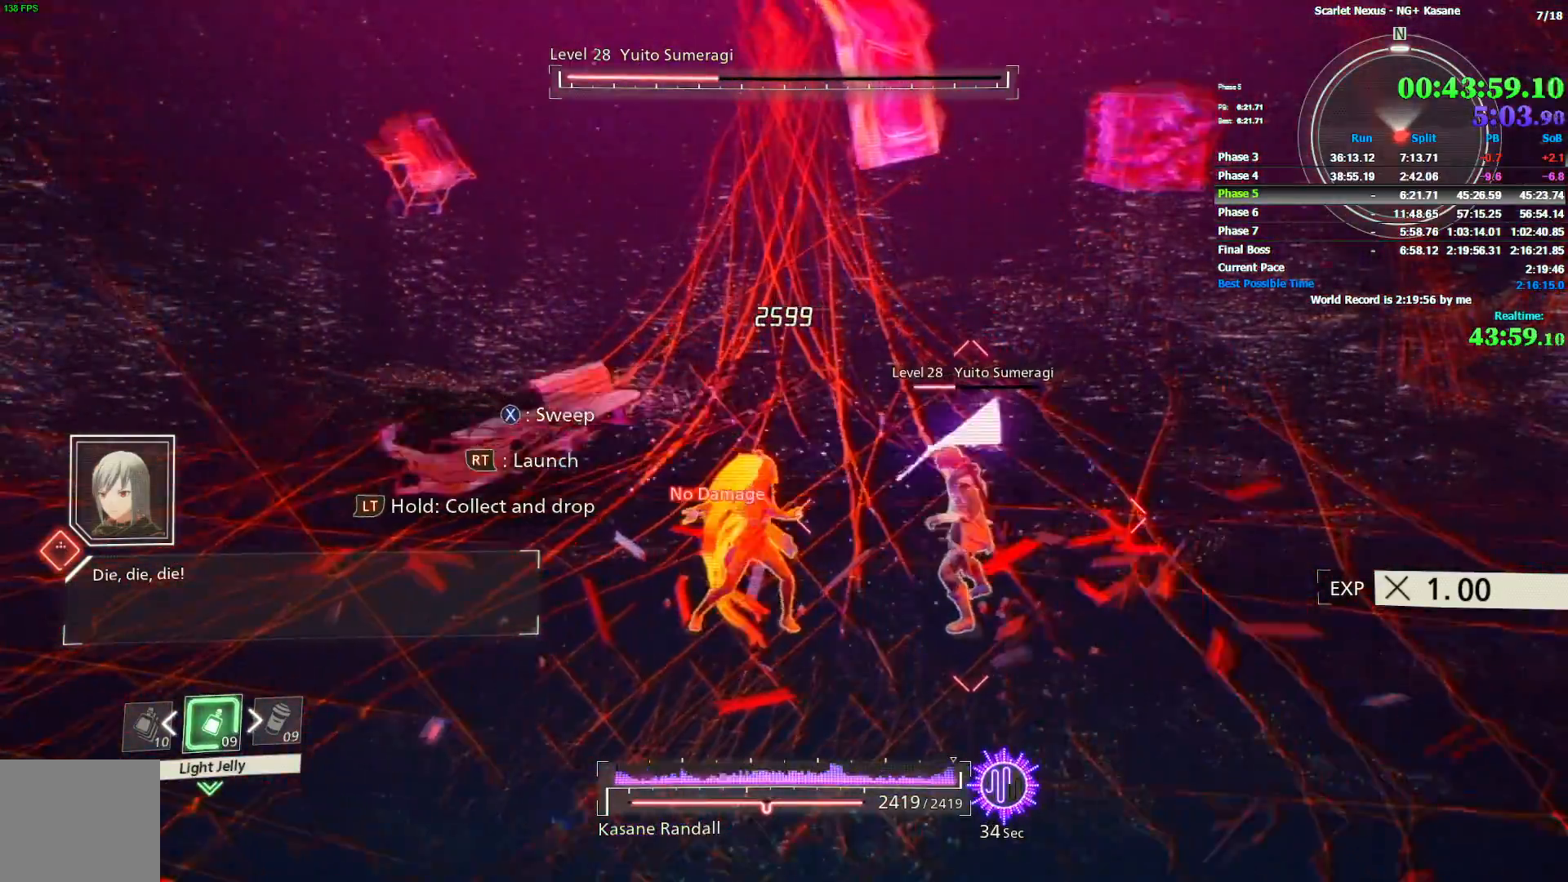
{"dt_ms": 500, "buttons": ["SQUARE"], "left_stick": "center", "right_stick": "center", "events": [[17, "SQUARE", "down"], [83, "SQUARE", "up"], [167, "SQUARE", "down"], [250, "SQUARE", "up"], [333, "SQUARE", "down"], [400, "SQUARE", "up"], [467, "SQUARE", "down"]]}
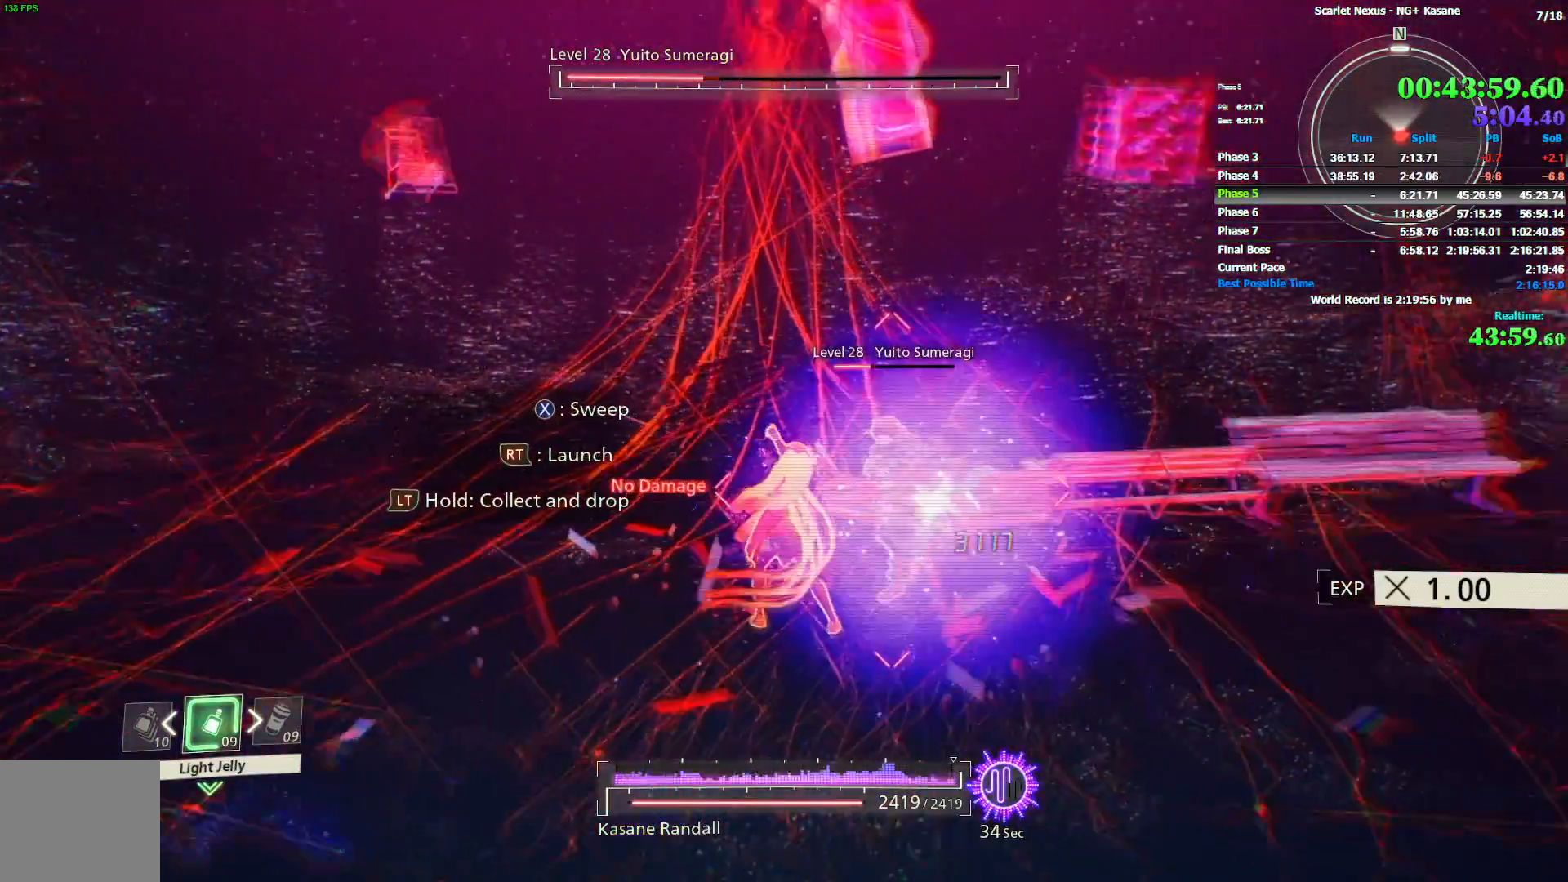
{"dt_ms": 500, "buttons": ["SQUARE"], "left_stick": "center", "right_stick": "center", "events": [[67, "SQUARE", "up"], [133, "SQUARE", "down"], [217, "SQUARE", "up"], [283, "SQUARE", "down"], [383, "SQUARE", "up"], [467, "SQUARE", "down"]]}